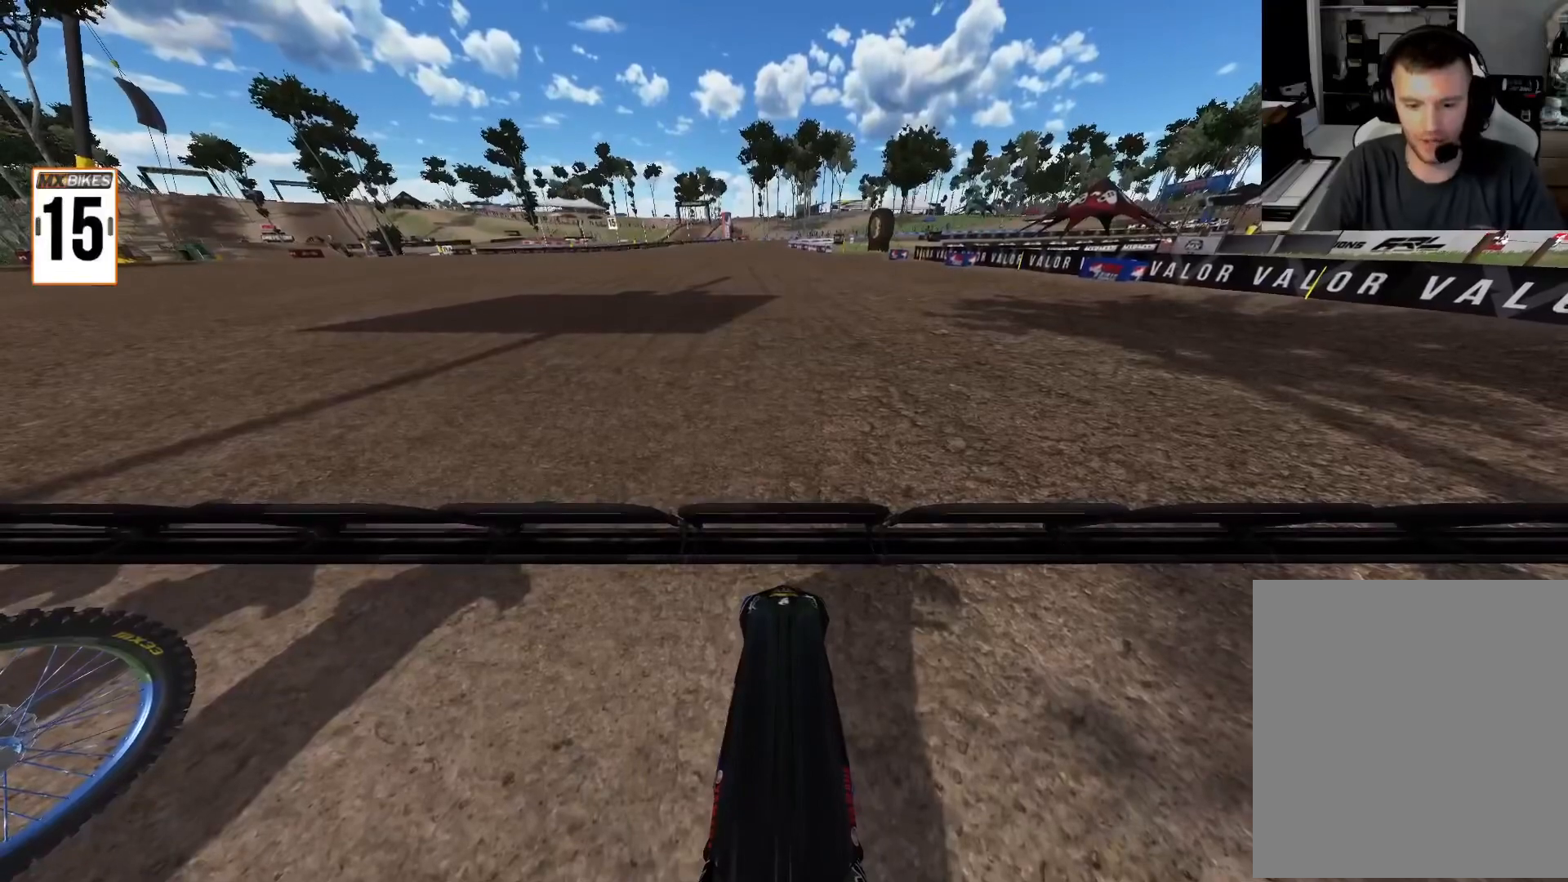
Gameplay with a controller (Xbox layout); each line is a JSON object with the inputs held at the frame after it. "events" lists button and stick changes between this image and that frame as [ms after this image, input, new state], when the widget could be followed in between.
{"buttons": ["L1"], "left_stick": "center", "right_stick": "up", "events": []}
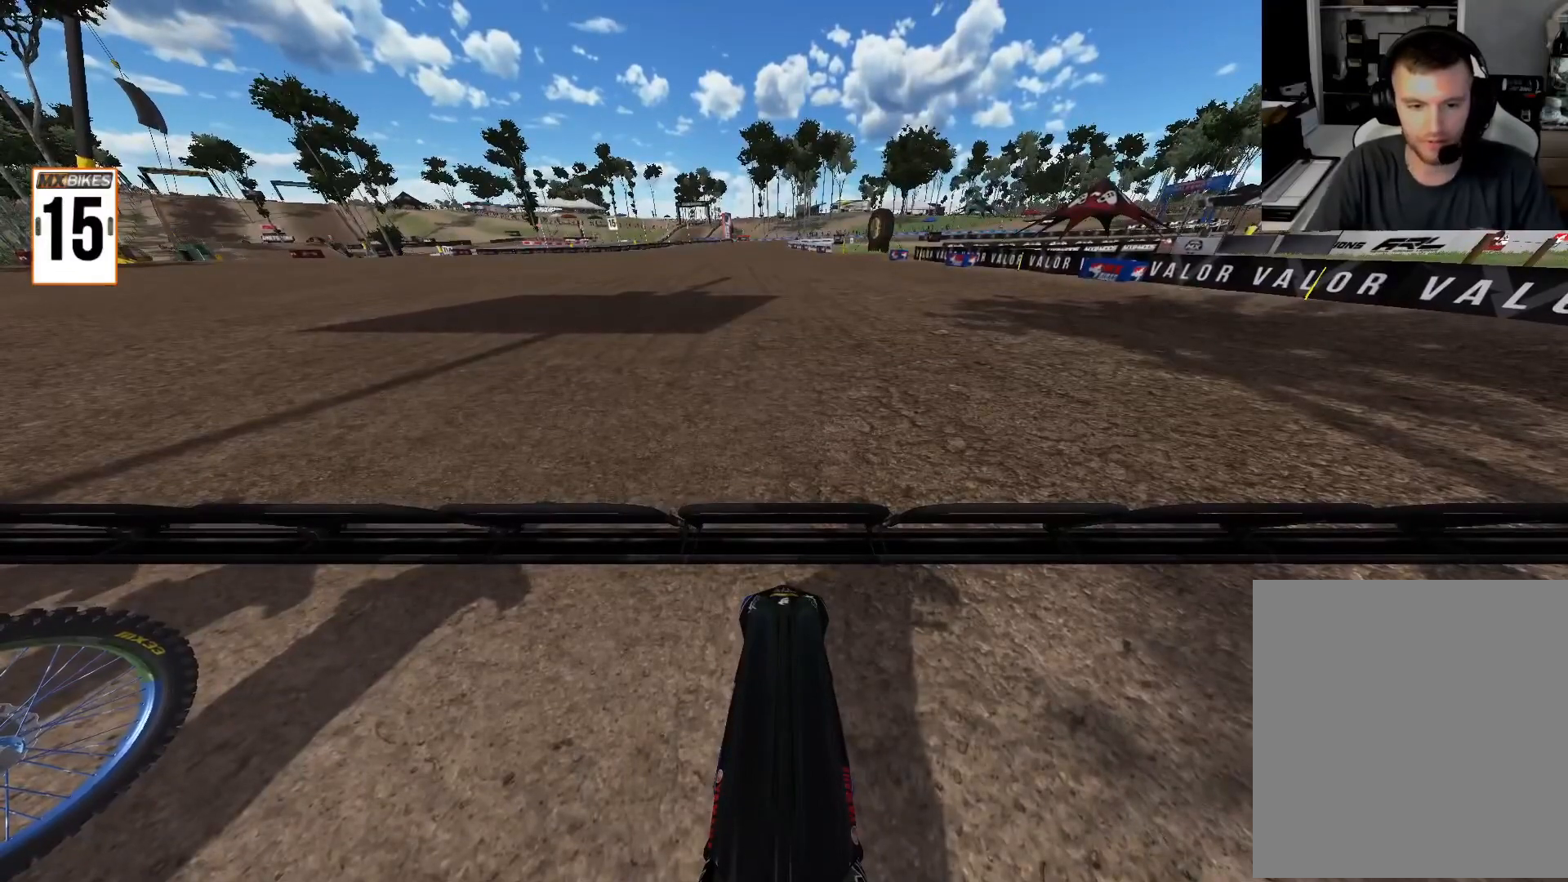
{"buttons": ["L1"], "left_stick": "center", "right_stick": "up", "events": []}
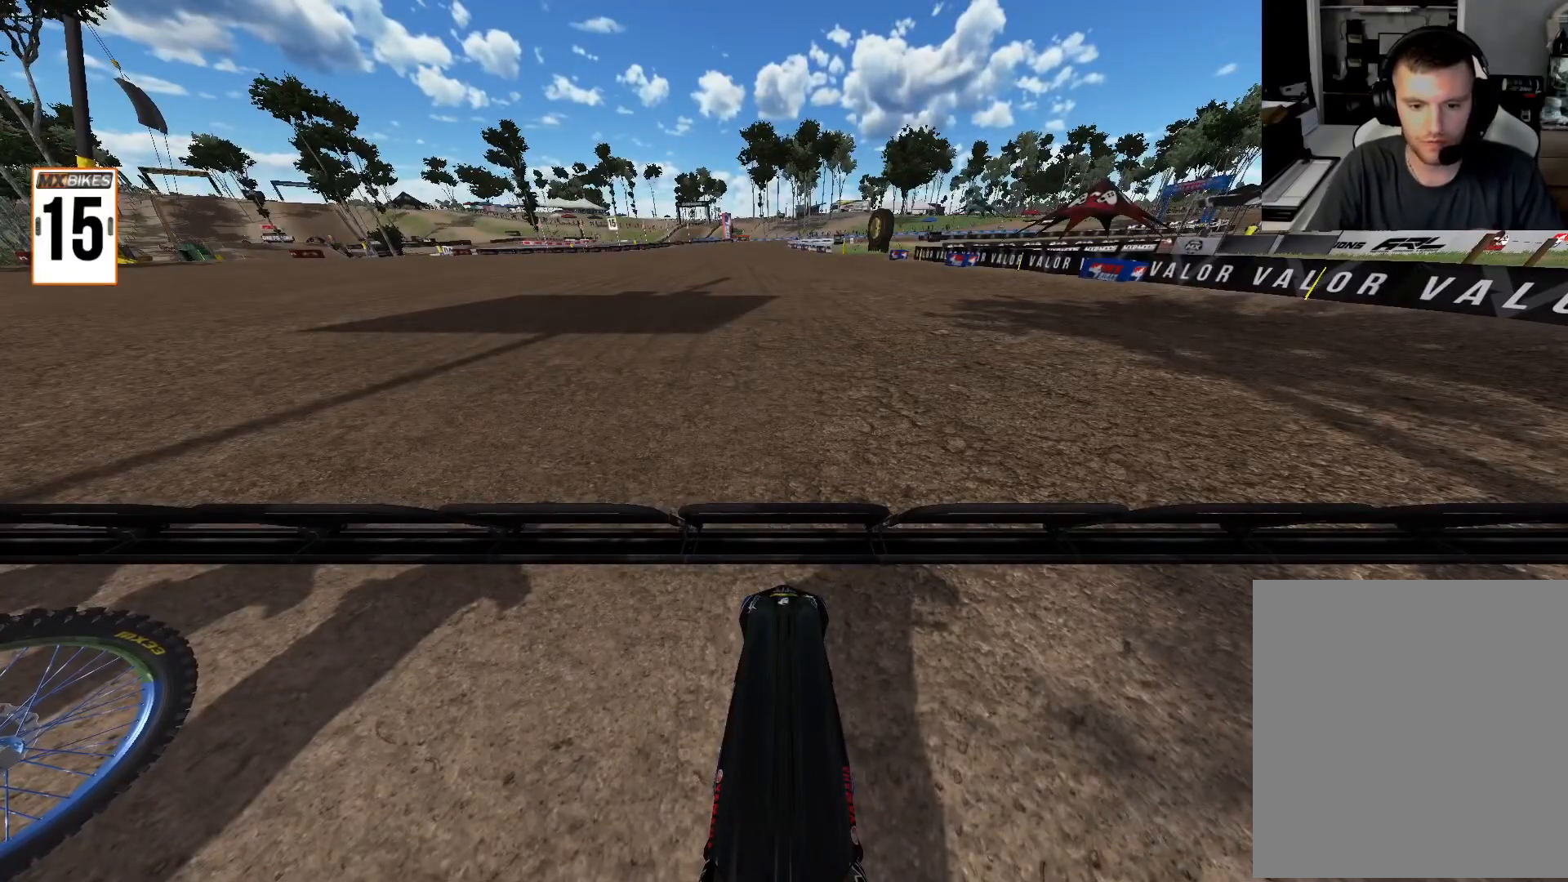
{"buttons": ["L1", "R2"], "left_stick": "center", "right_stick": "up", "events": [[217, "R2", "down"]]}
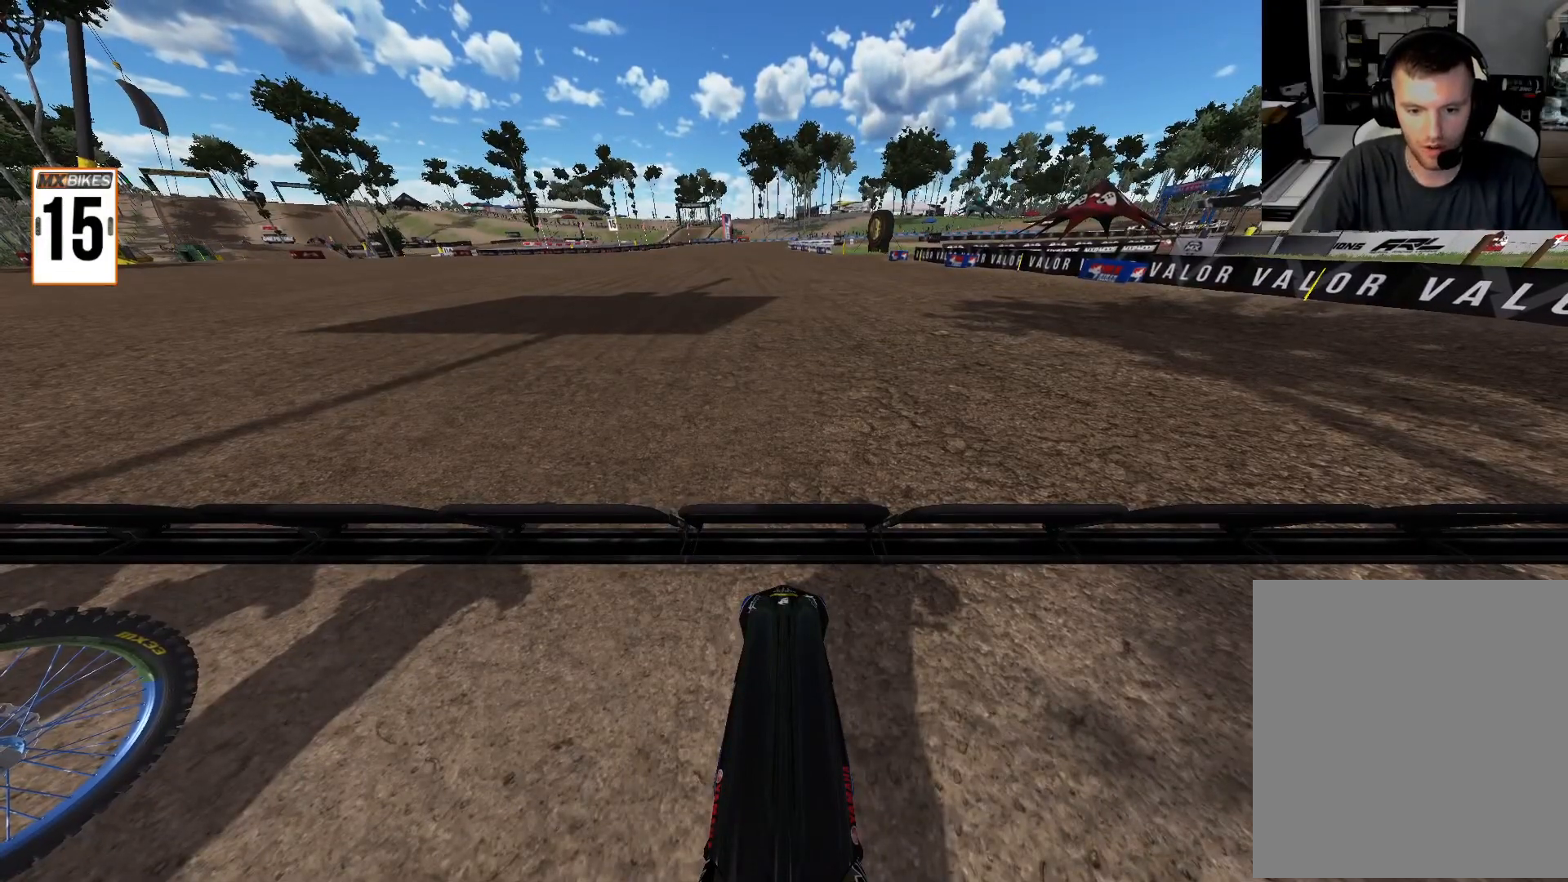
{"buttons": ["L1", "R2"], "left_stick": "center", "right_stick": "up", "events": []}
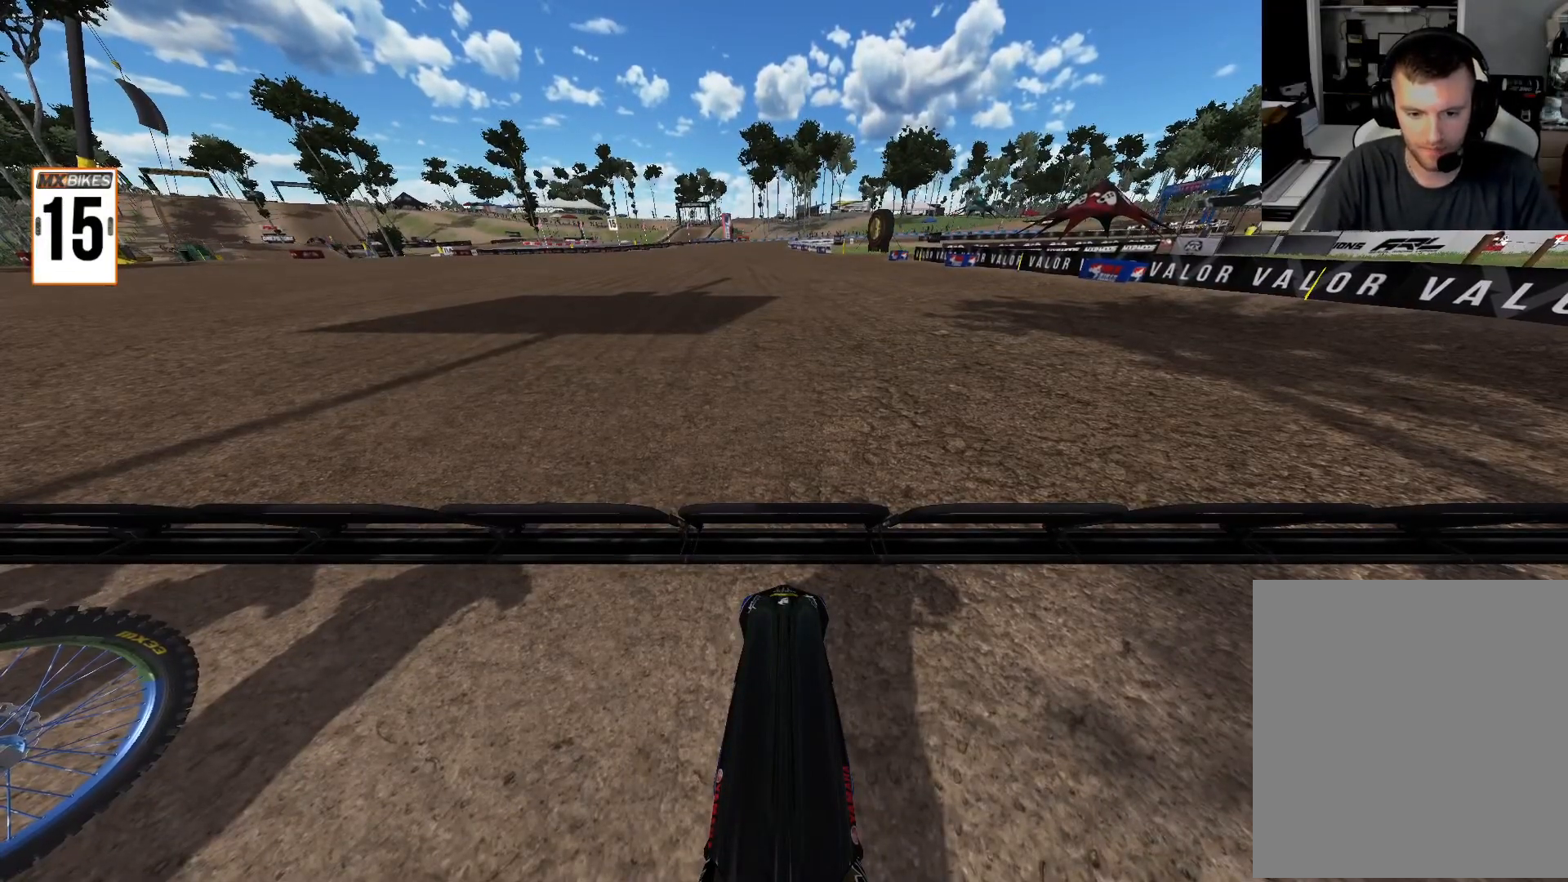
{"buttons": ["L1", "R2"], "left_stick": "center", "right_stick": "up", "events": []}
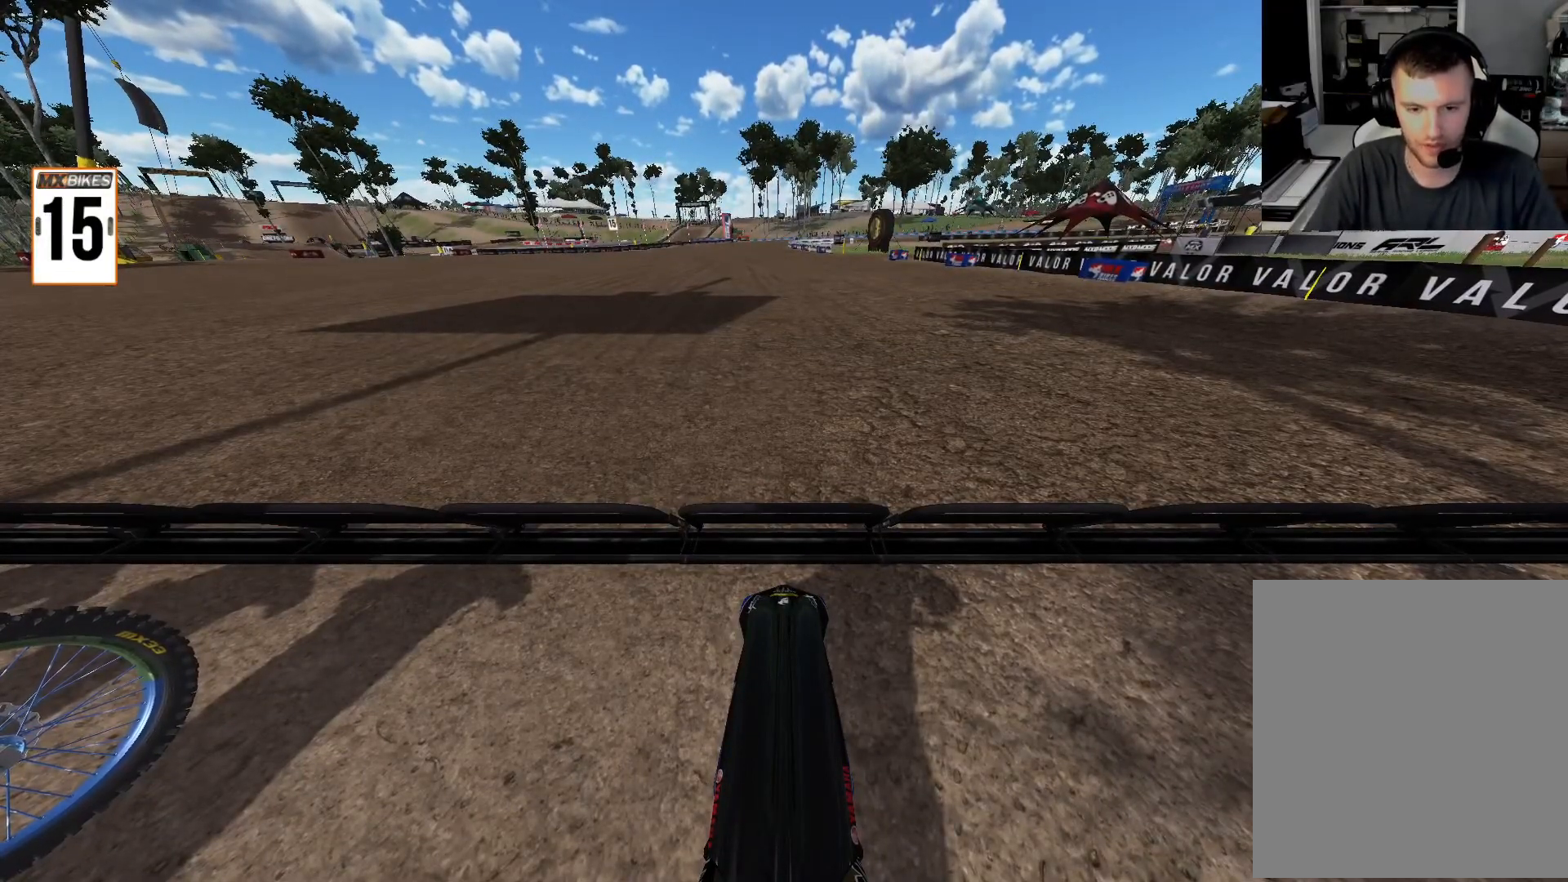
{"buttons": ["L1", "R2"], "left_stick": "center", "right_stick": "up", "events": []}
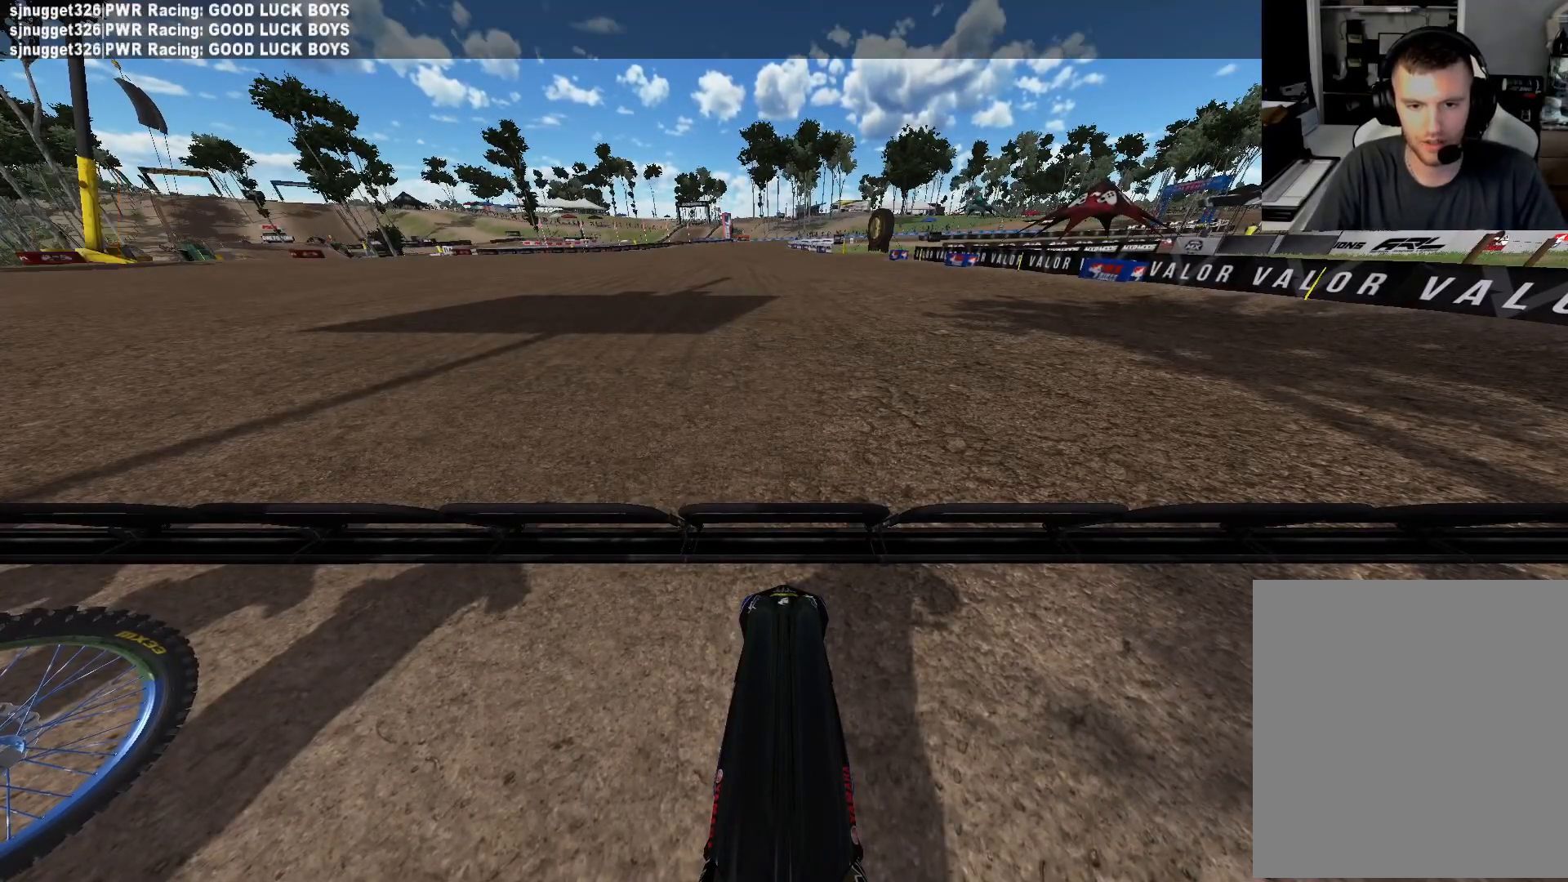
{"buttons": ["L1", "R2"], "left_stick": "center", "right_stick": "up", "events": []}
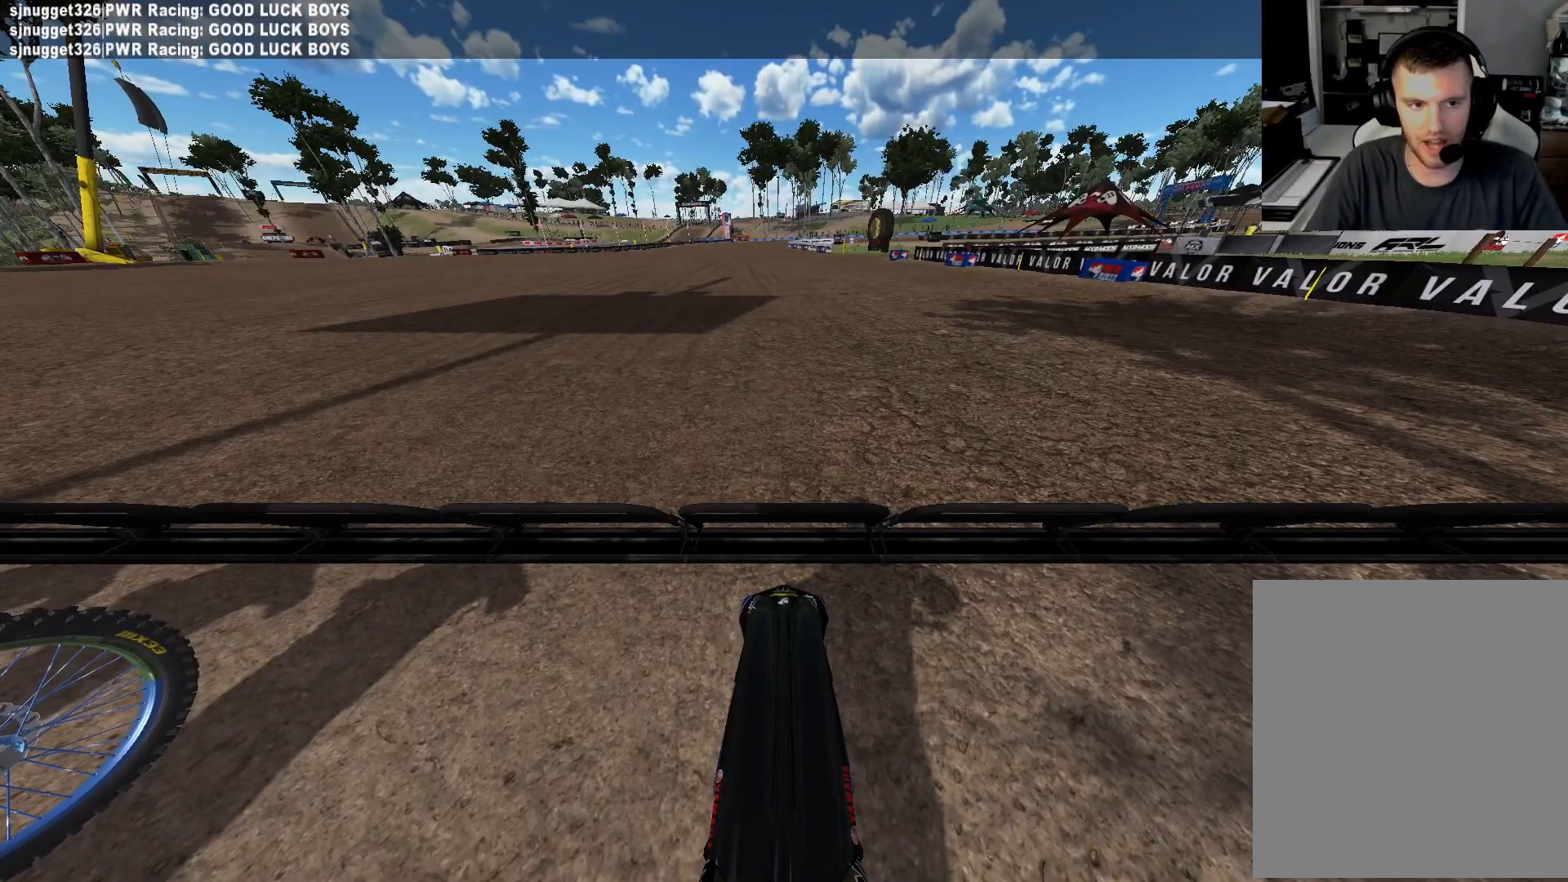
{"buttons": ["L1", "R2"], "left_stick": "center", "right_stick": "up", "events": []}
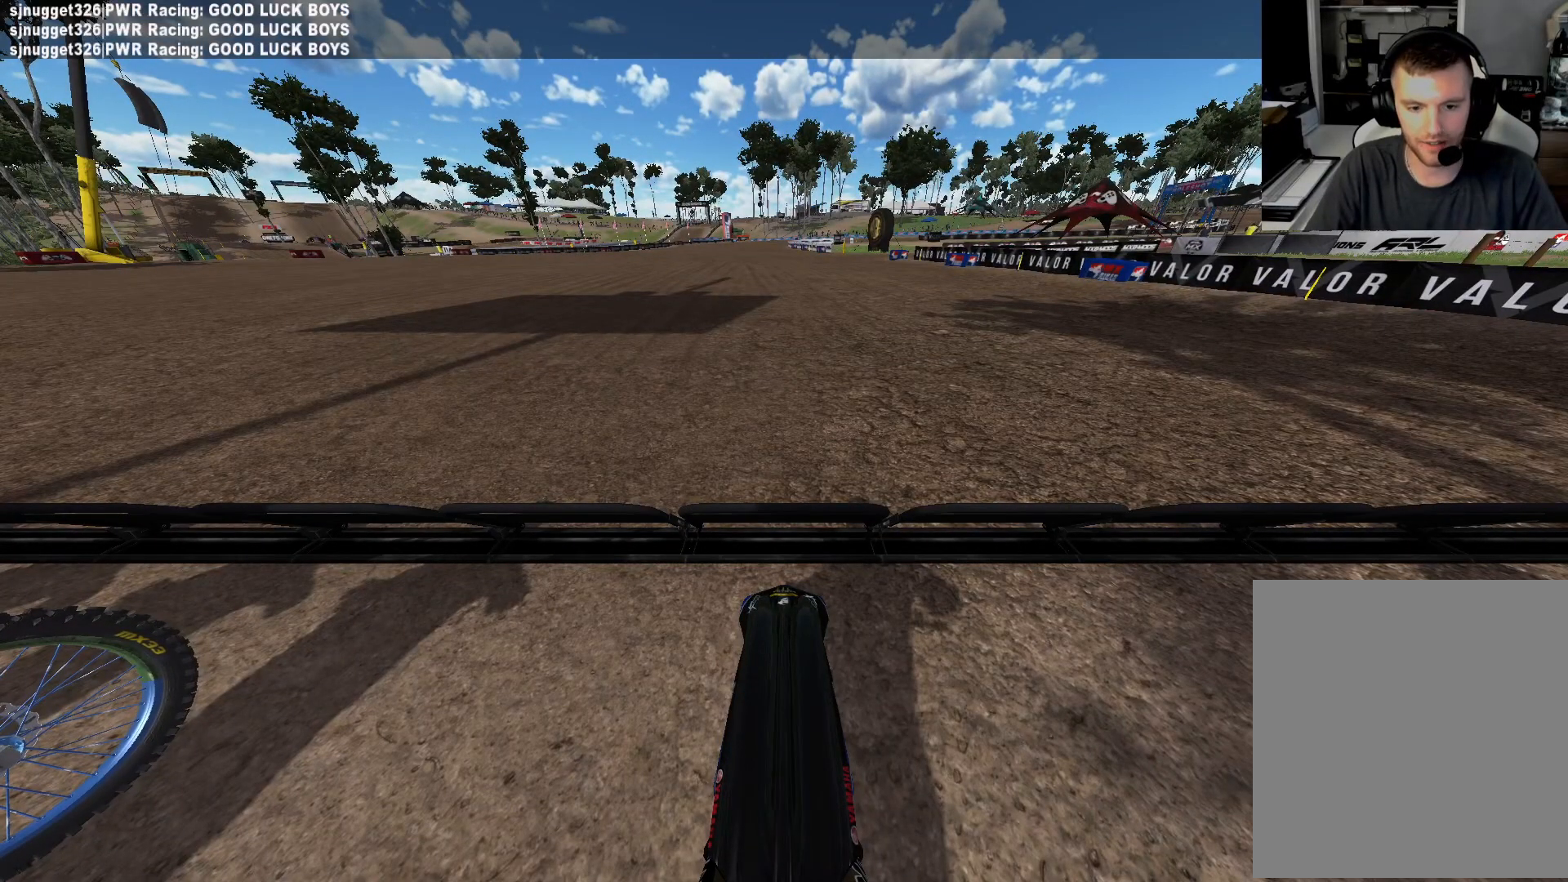
{"buttons": ["L1", "R2"], "left_stick": "center", "right_stick": "up", "events": []}
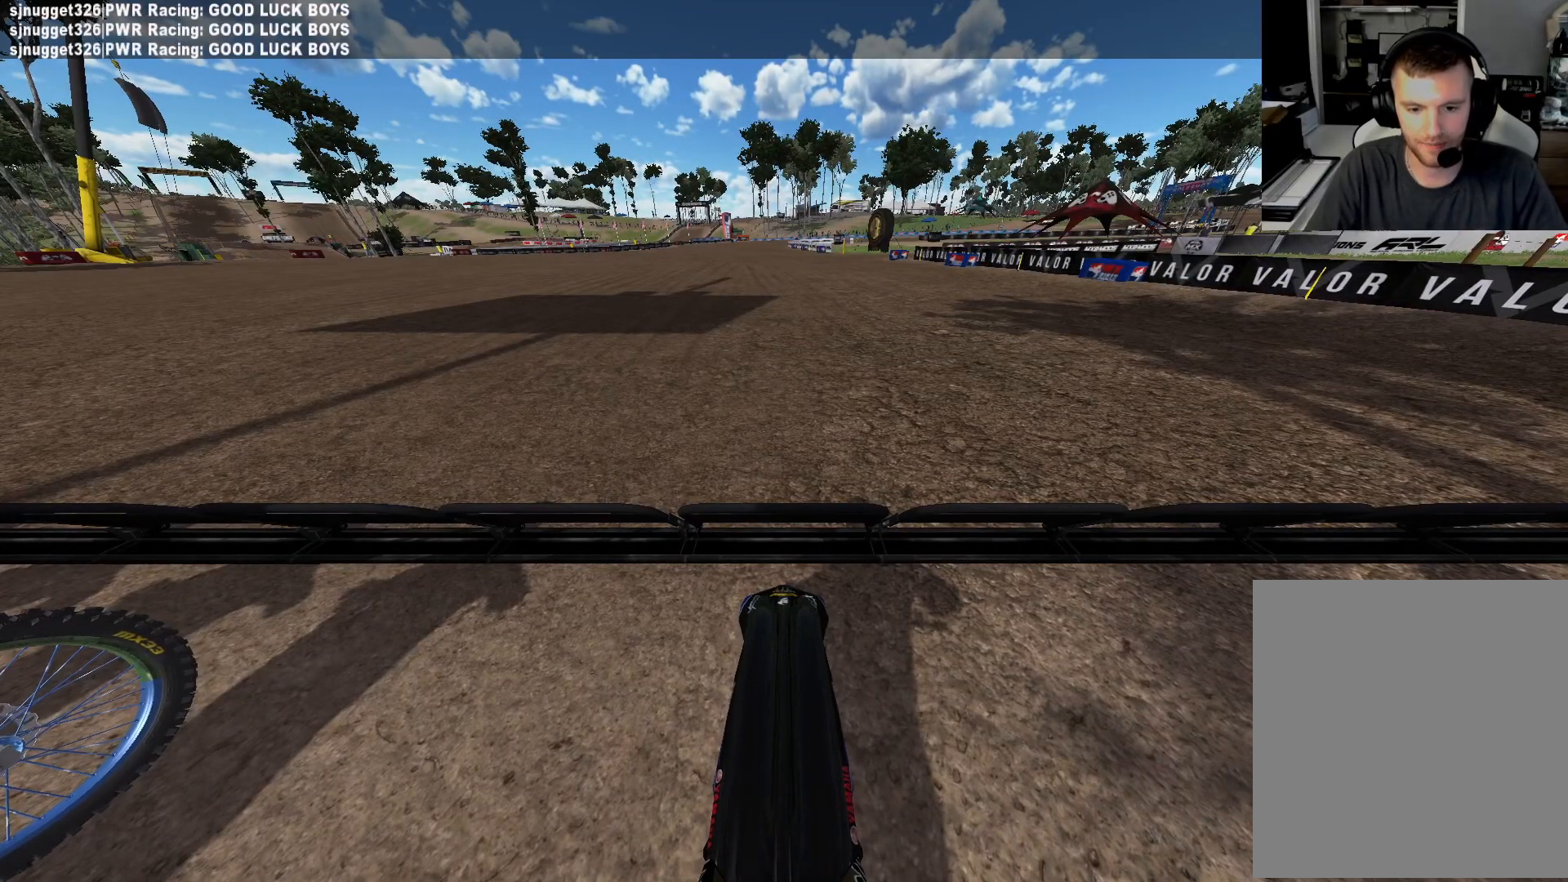
{"buttons": ["L1", "R2"], "left_stick": "center", "right_stick": "up", "events": []}
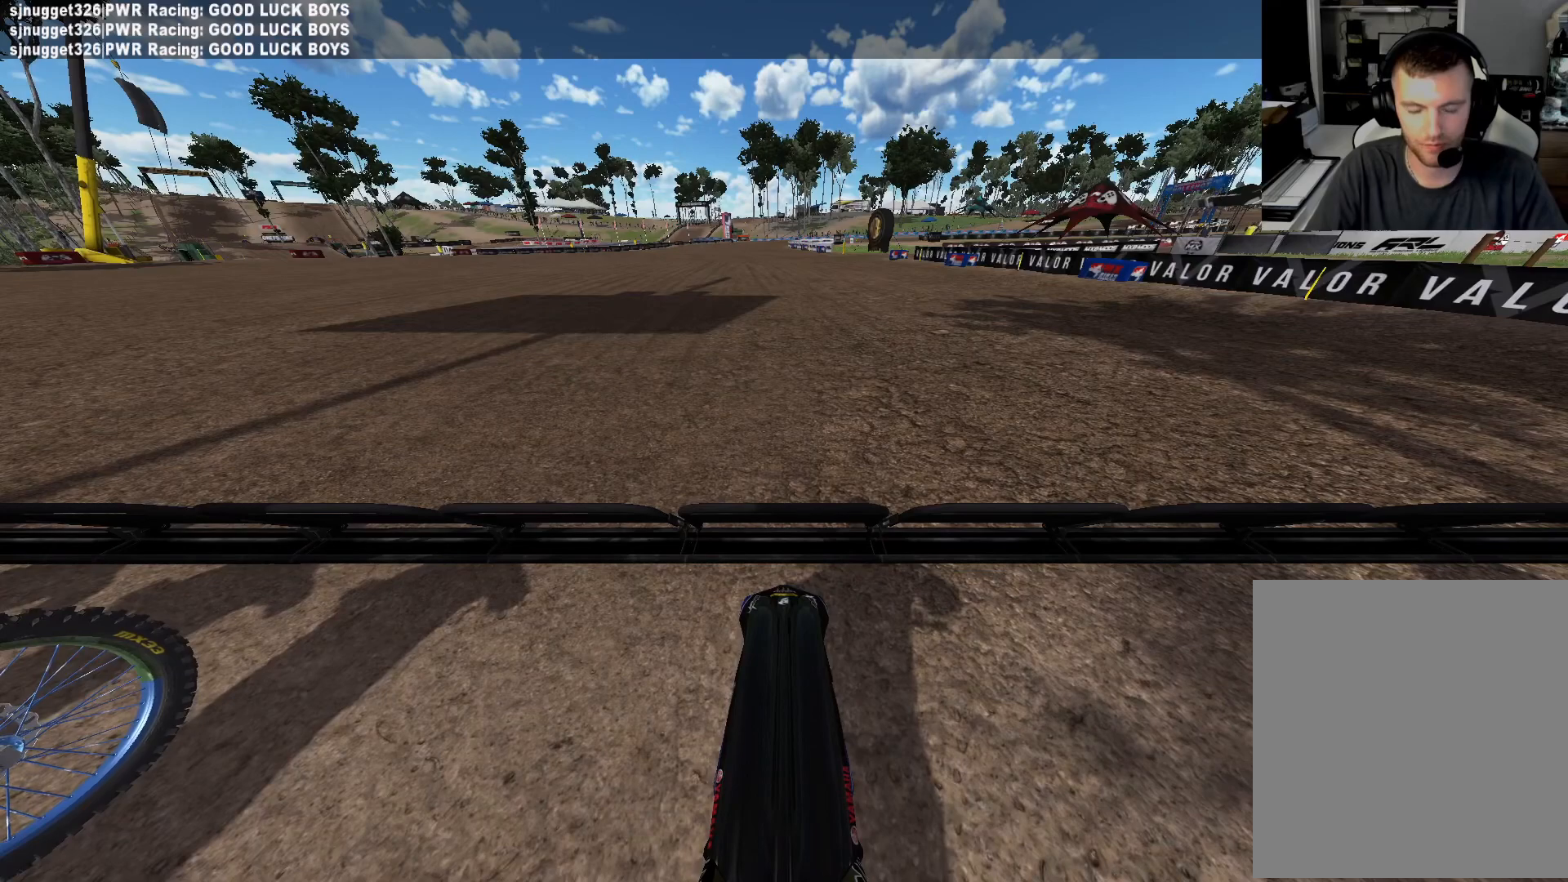
{"buttons": ["L1", "R2"], "left_stick": "center", "right_stick": "up", "events": []}
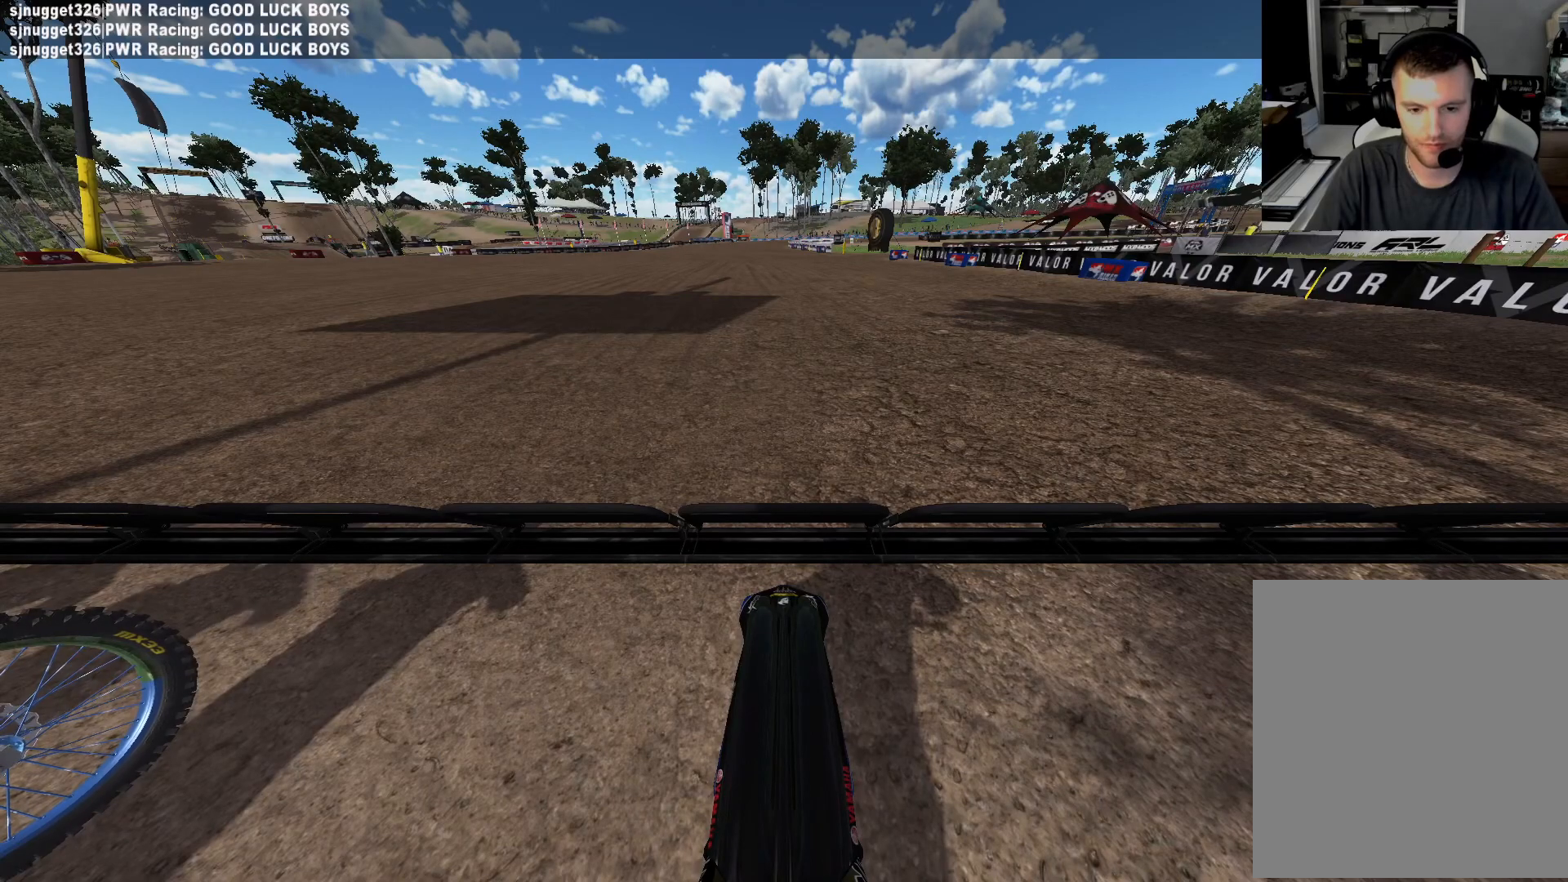
{"buttons": ["L1", "R2"], "left_stick": "center", "right_stick": "up", "events": []}
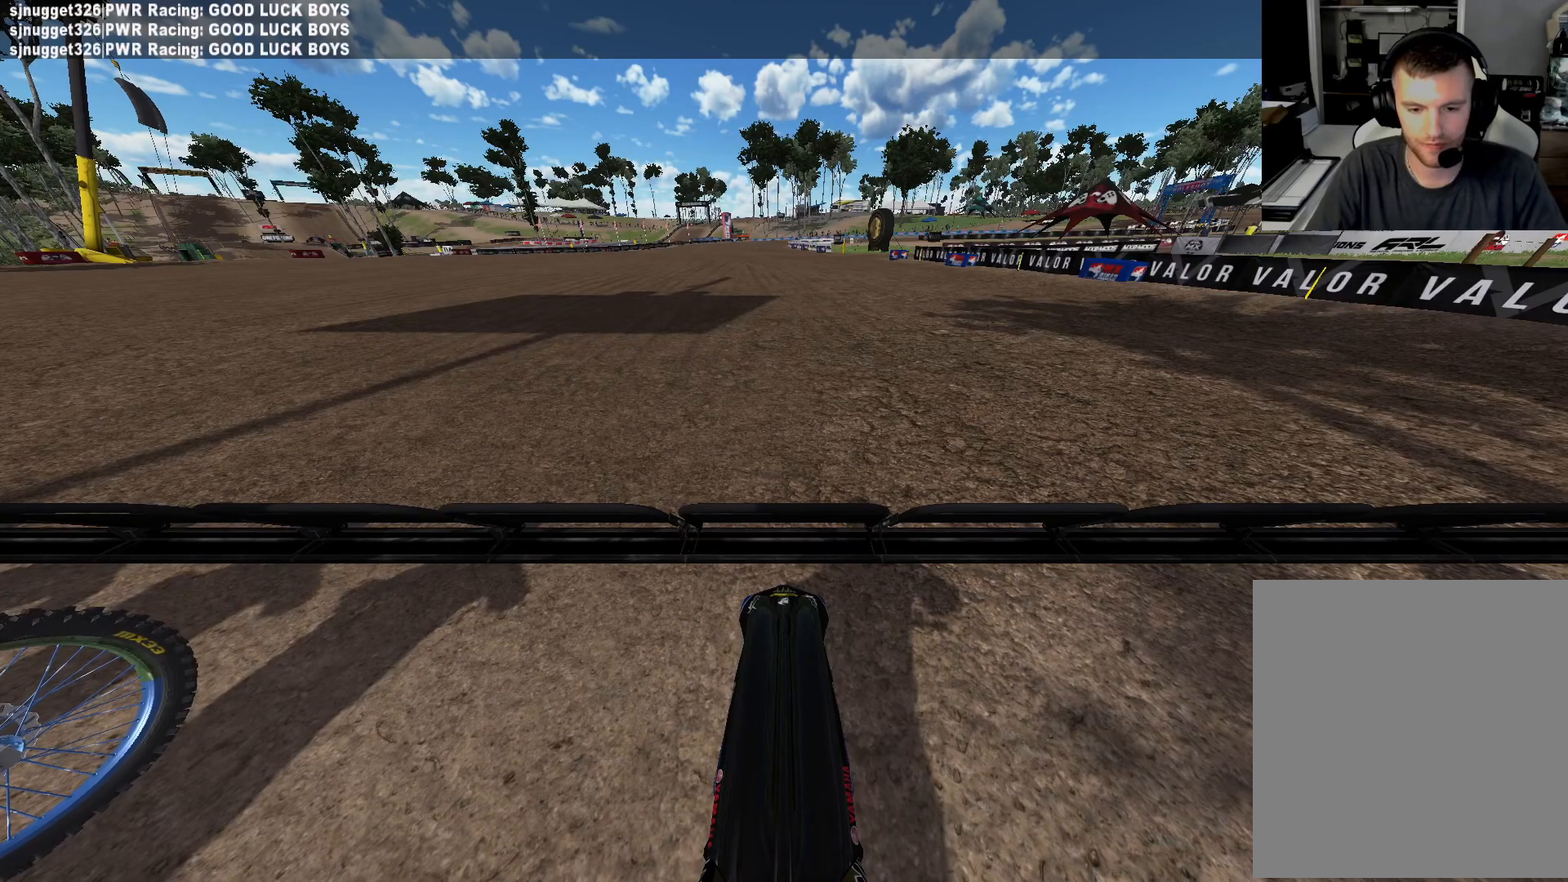
{"buttons": ["L1", "R2"], "left_stick": "center", "right_stick": "up", "events": []}
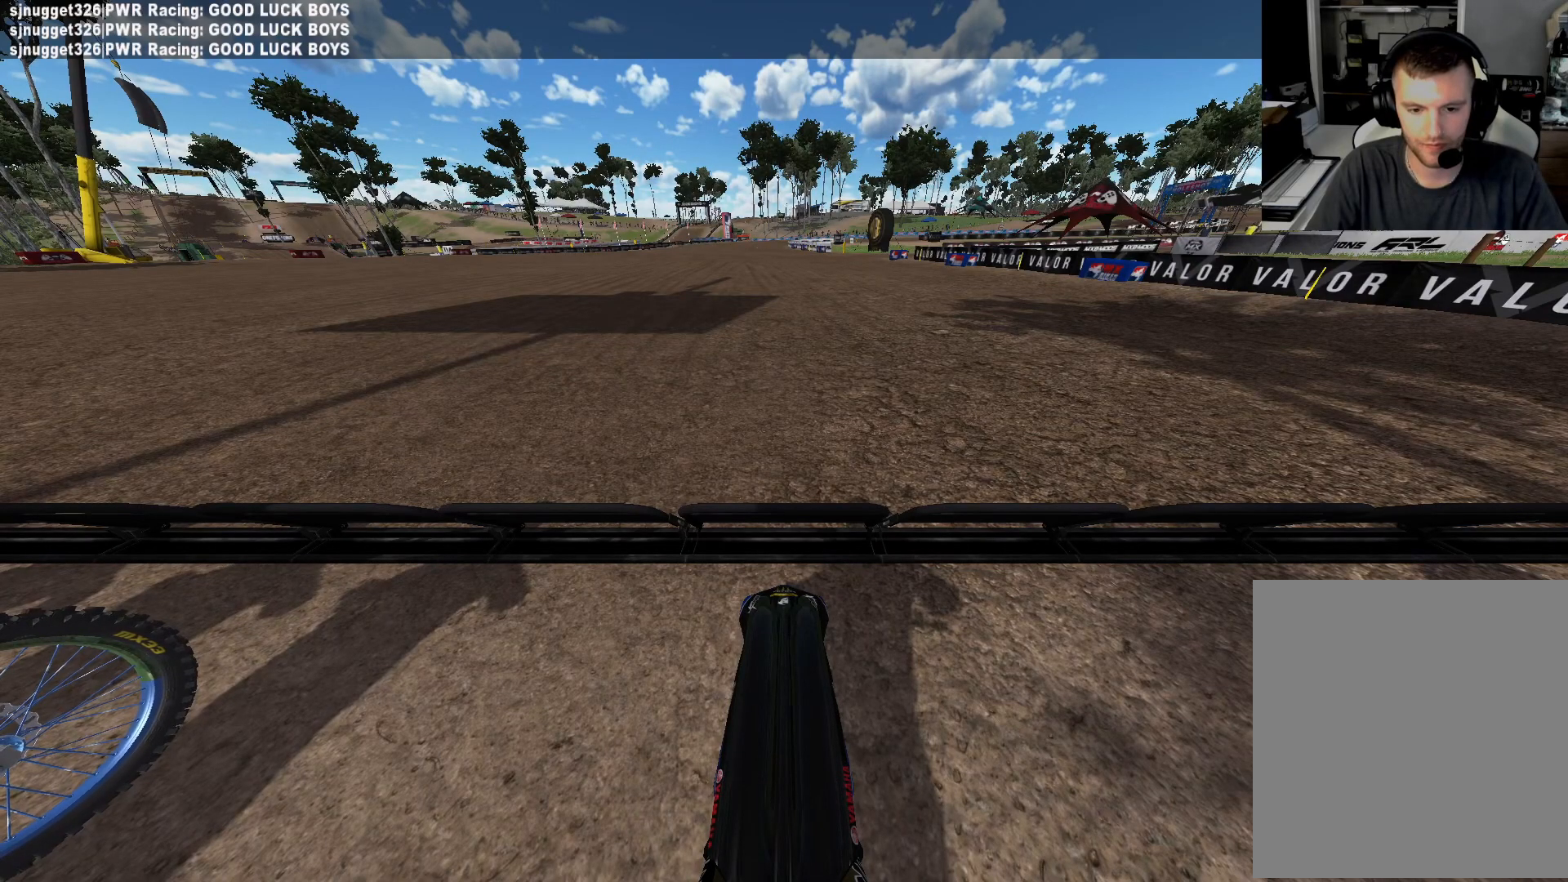
{"buttons": ["L1", "R2"], "left_stick": "center", "right_stick": "up", "events": []}
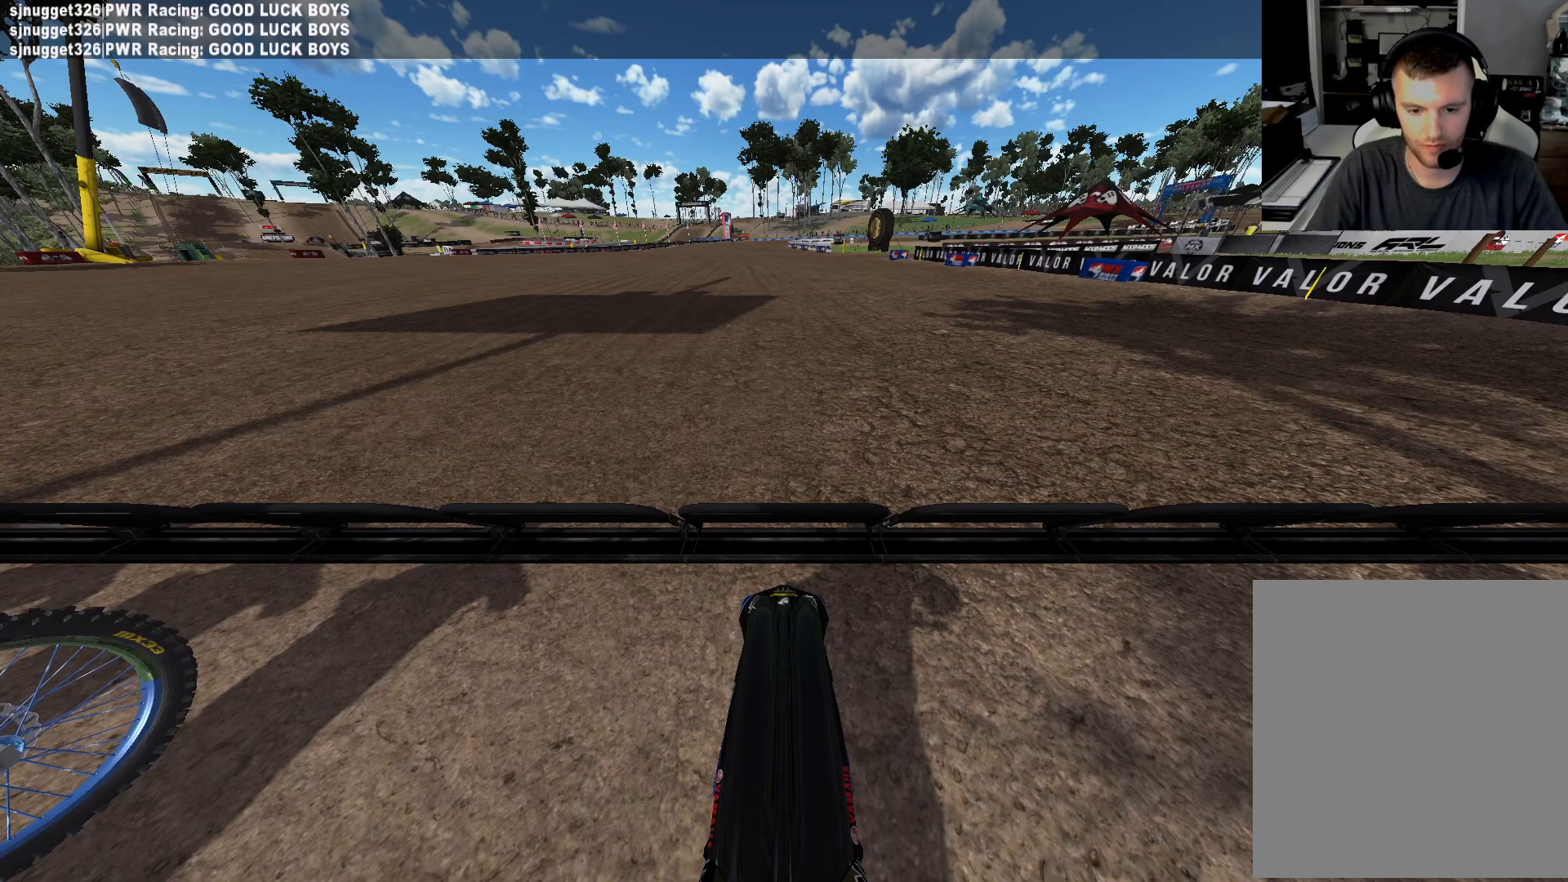
{"buttons": ["L1", "R2"], "left_stick": "center", "right_stick": "up", "events": []}
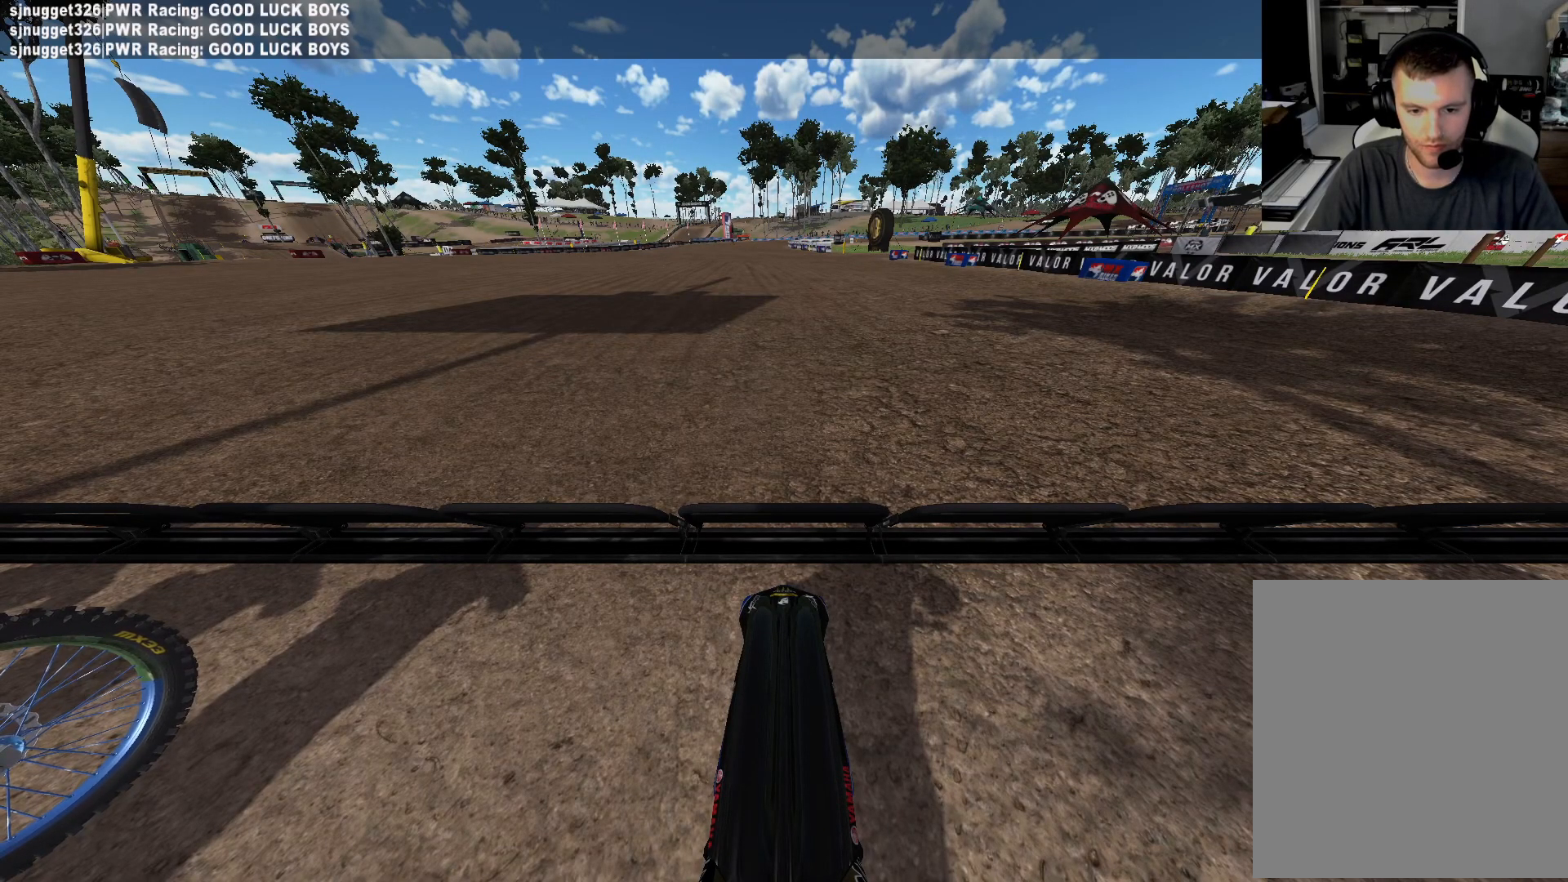
{"buttons": ["L1", "R2"], "left_stick": "center", "right_stick": "up", "events": []}
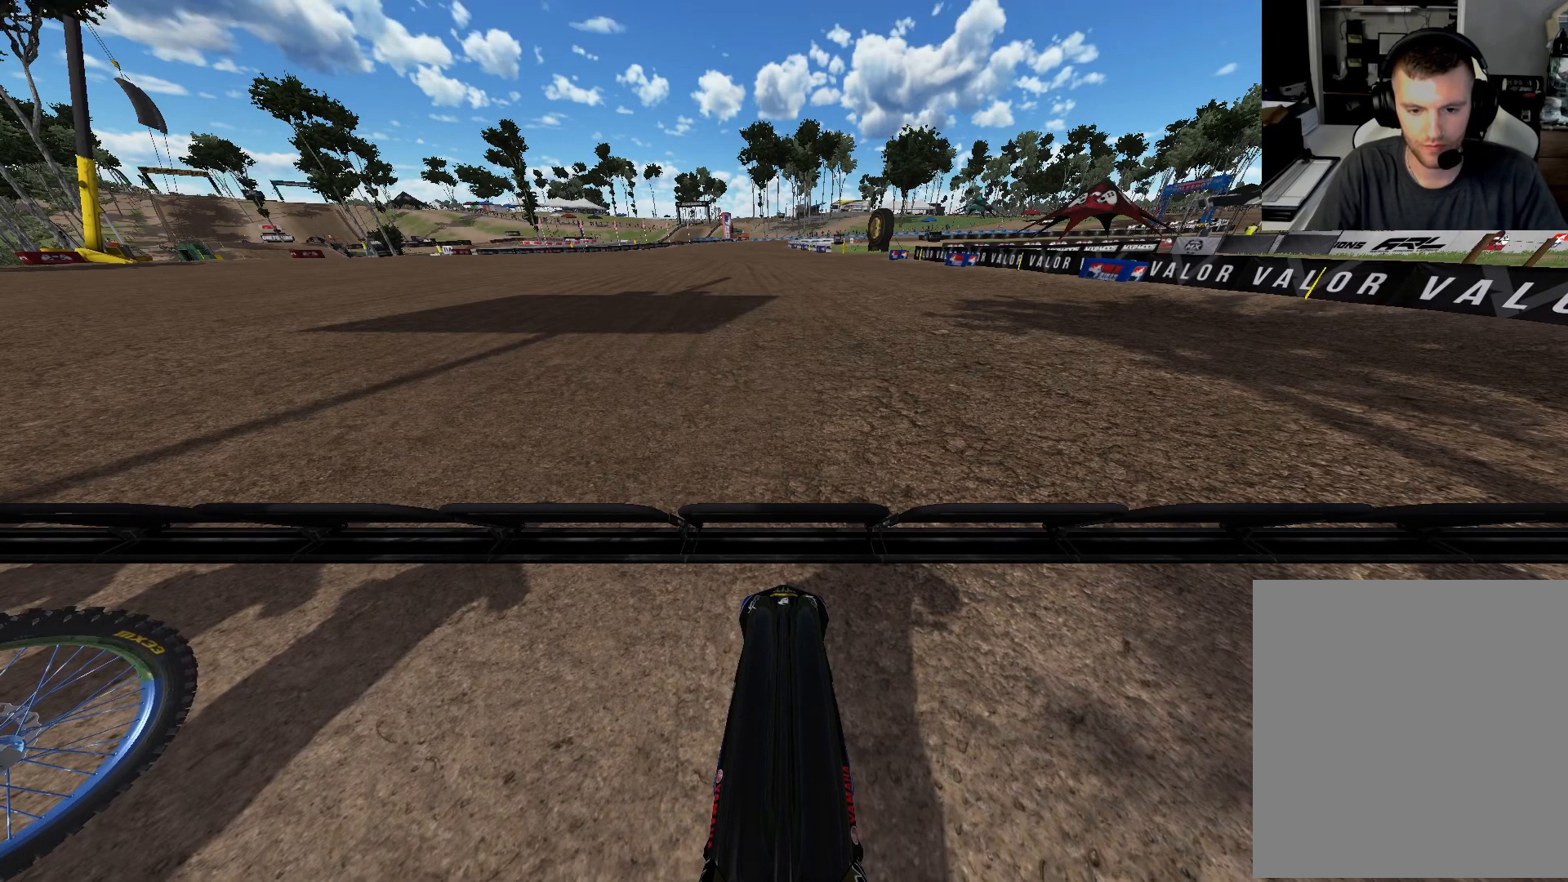
{"buttons": ["L1", "R2"], "left_stick": "center", "right_stick": "up", "events": []}
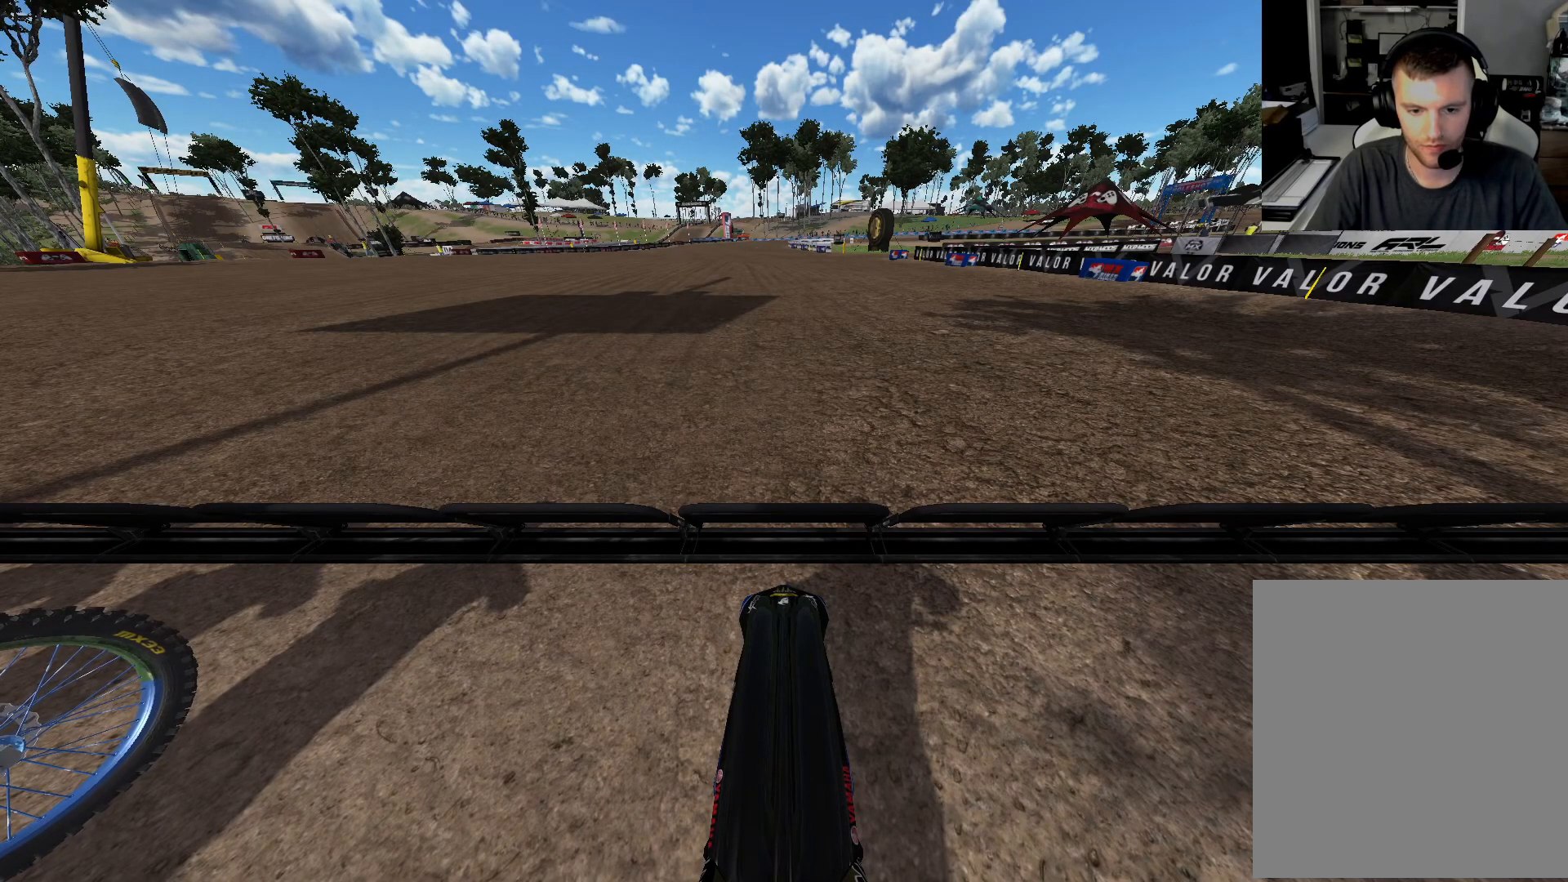
{"buttons": ["L1", "R2"], "left_stick": "center", "right_stick": "up", "events": []}
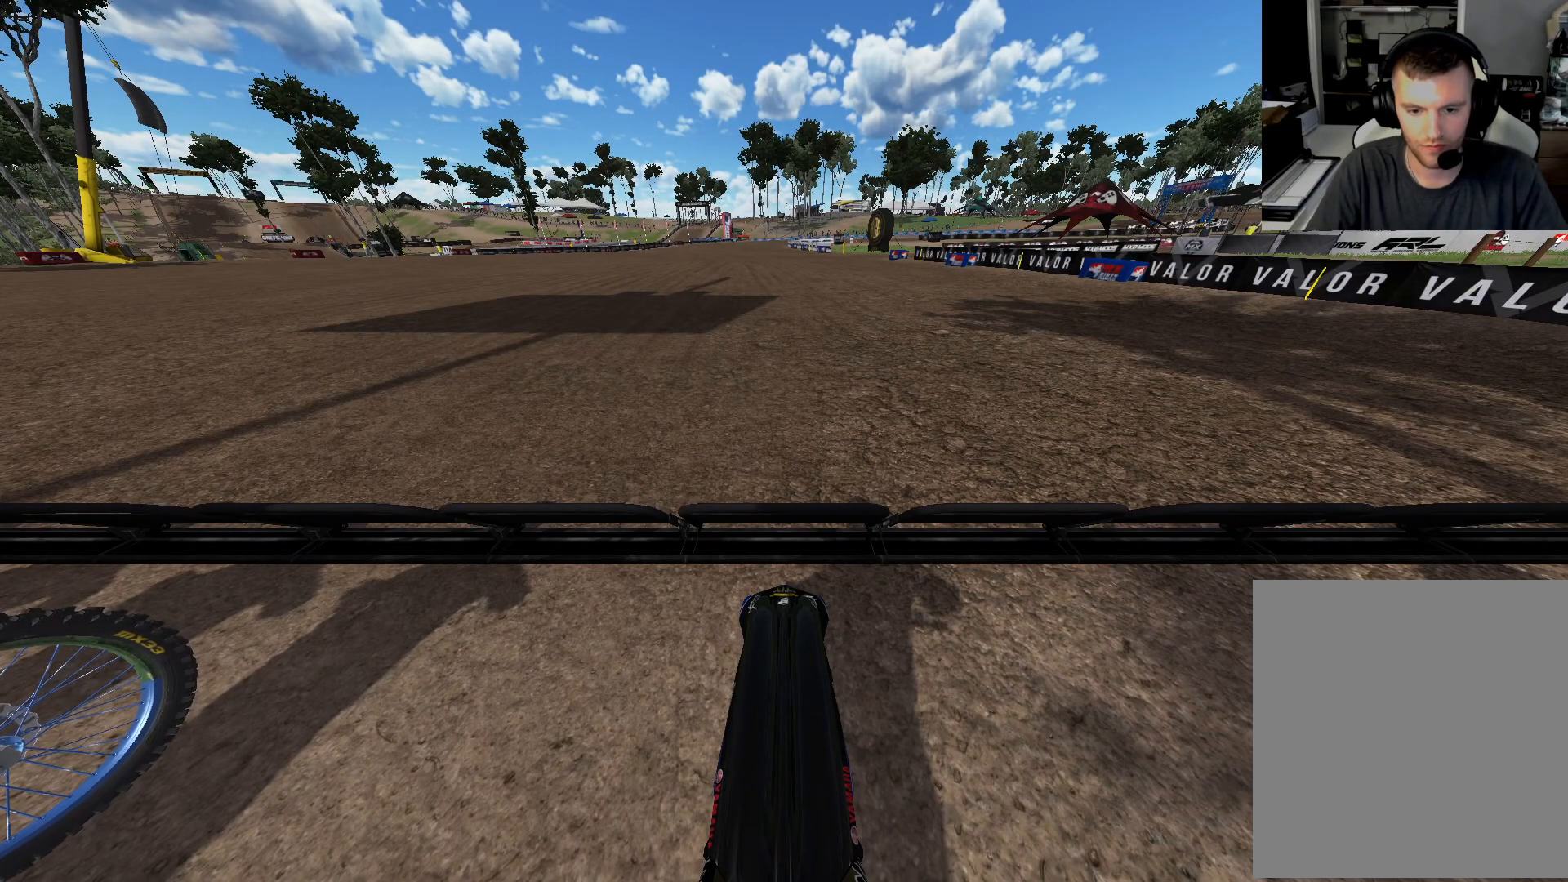
{"buttons": ["R2"], "left_stick": "center", "right_stick": "center", "events": [[300, "L1", "up"], [350, "right_stick", "center"]]}
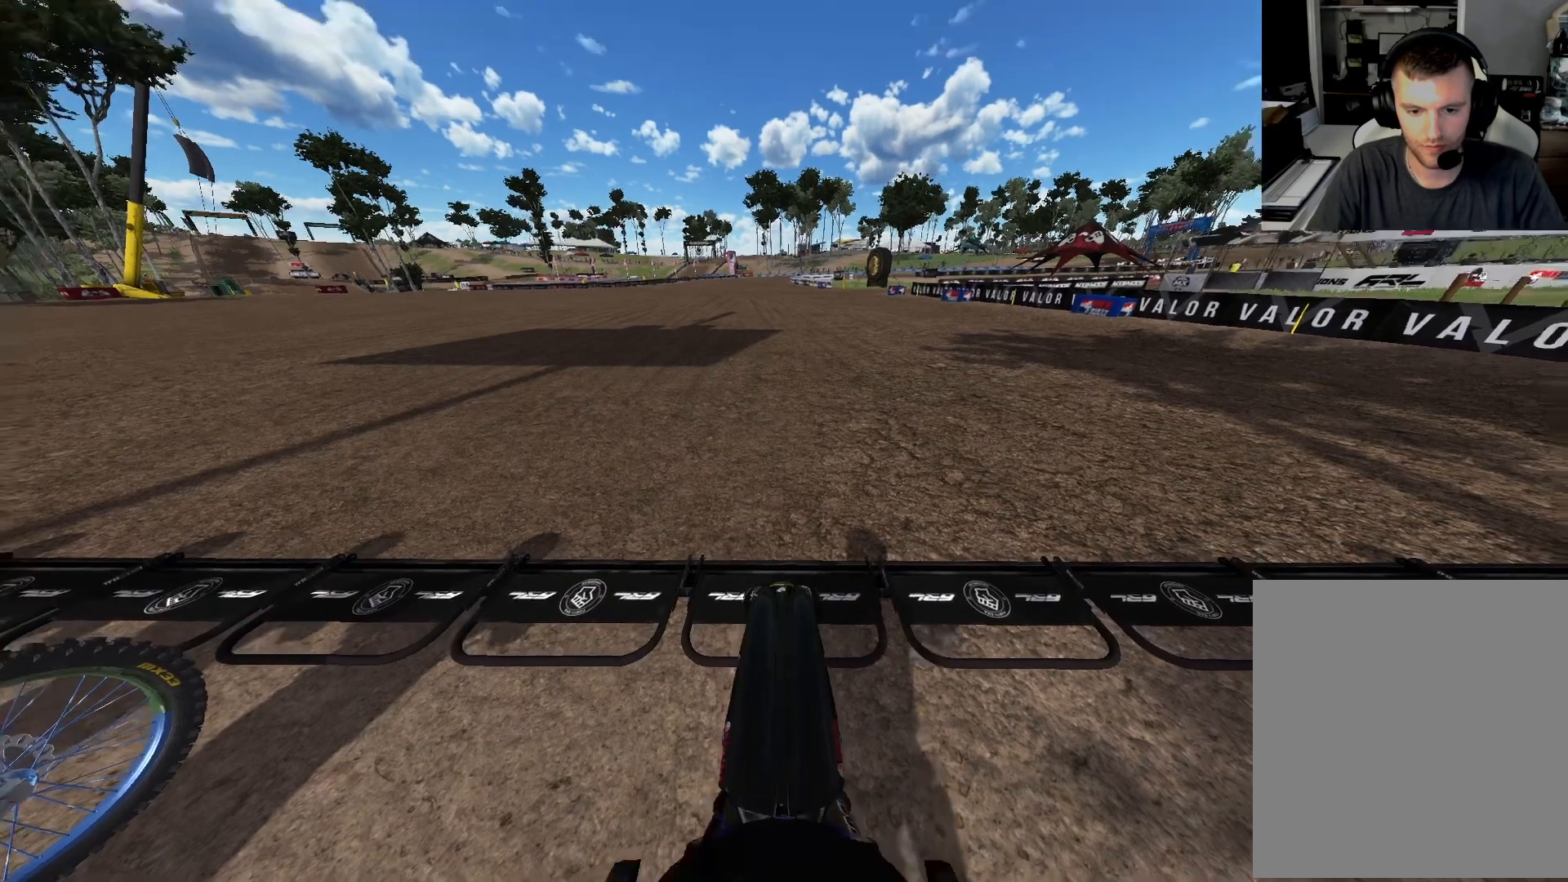
{"buttons": ["R2"], "left_stick": "center", "right_stick": "center", "events": []}
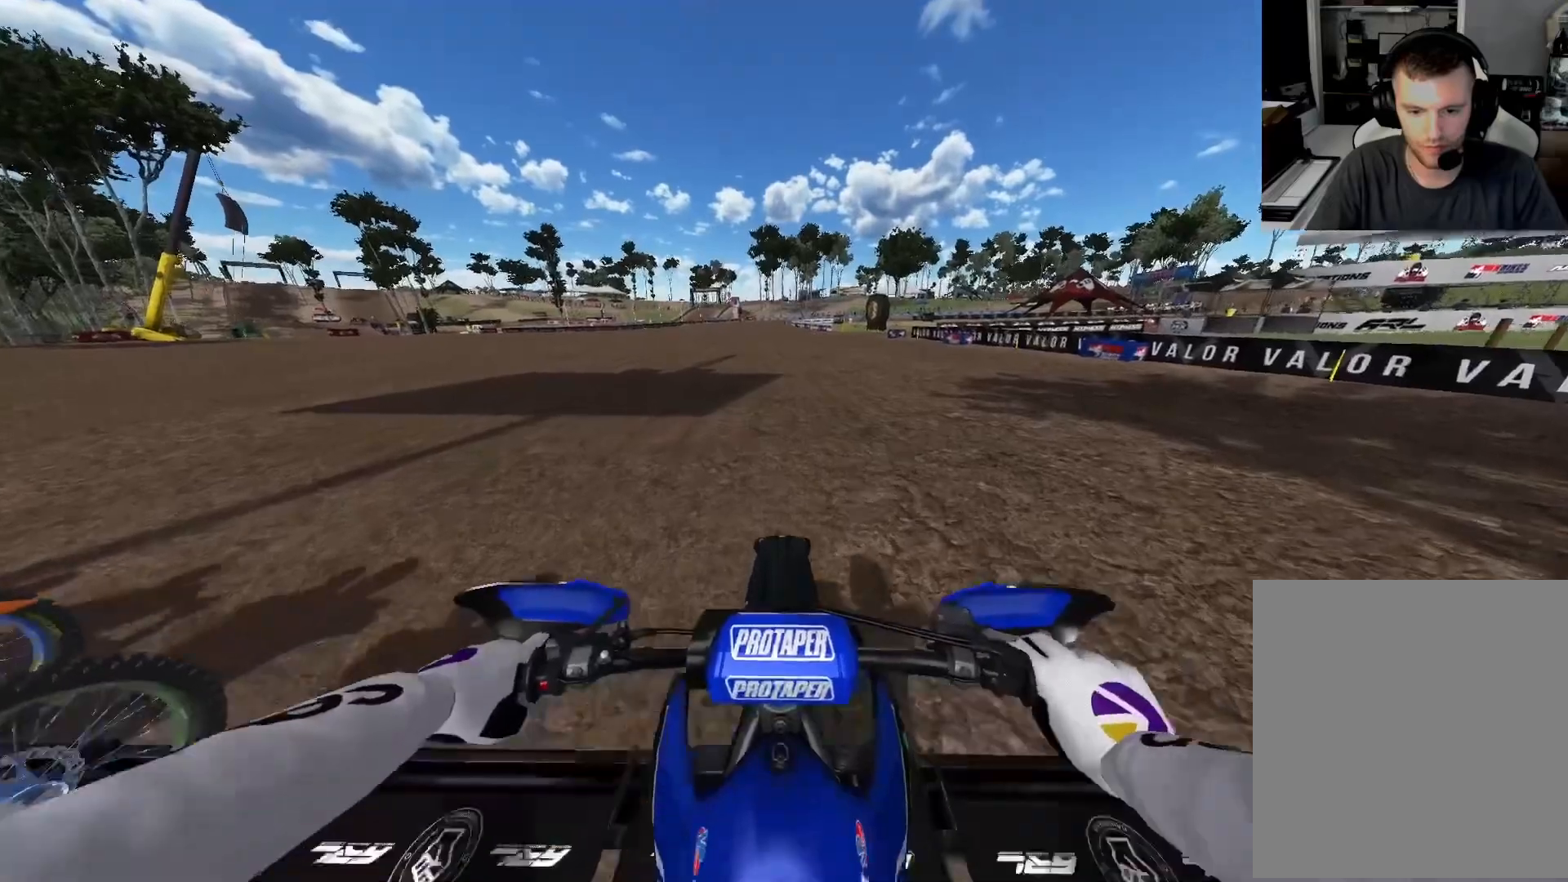
{"buttons": ["R2"], "left_stick": "center", "right_stick": "down", "events": [[17, "R3", "down"], [100, "R3", "up"], [133, "right_stick", "down"]]}
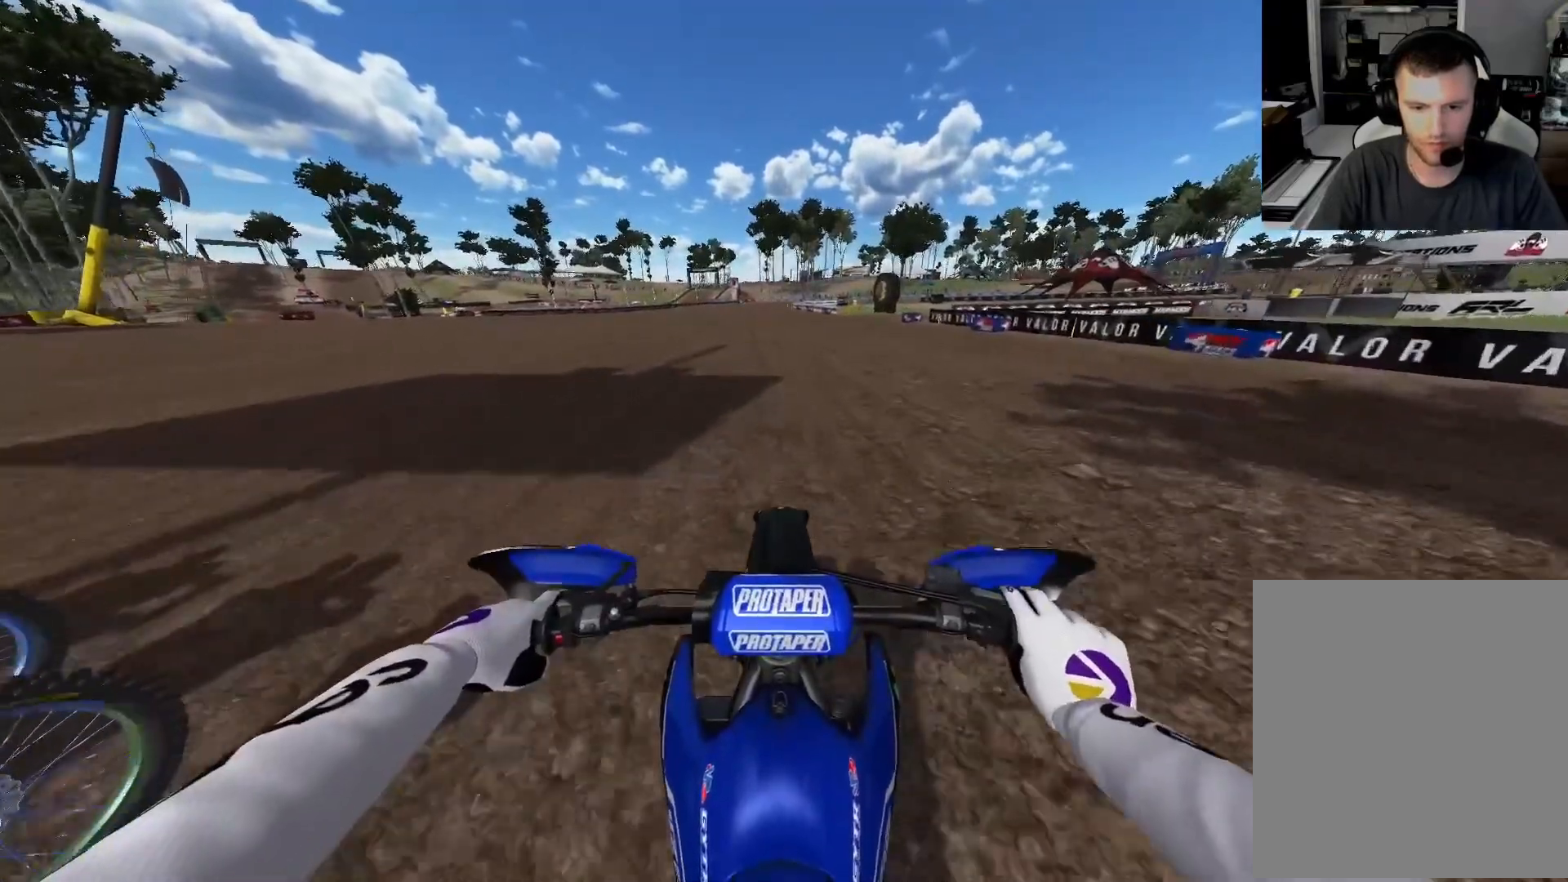
{"buttons": ["R2"], "left_stick": "center", "right_stick": "down", "events": []}
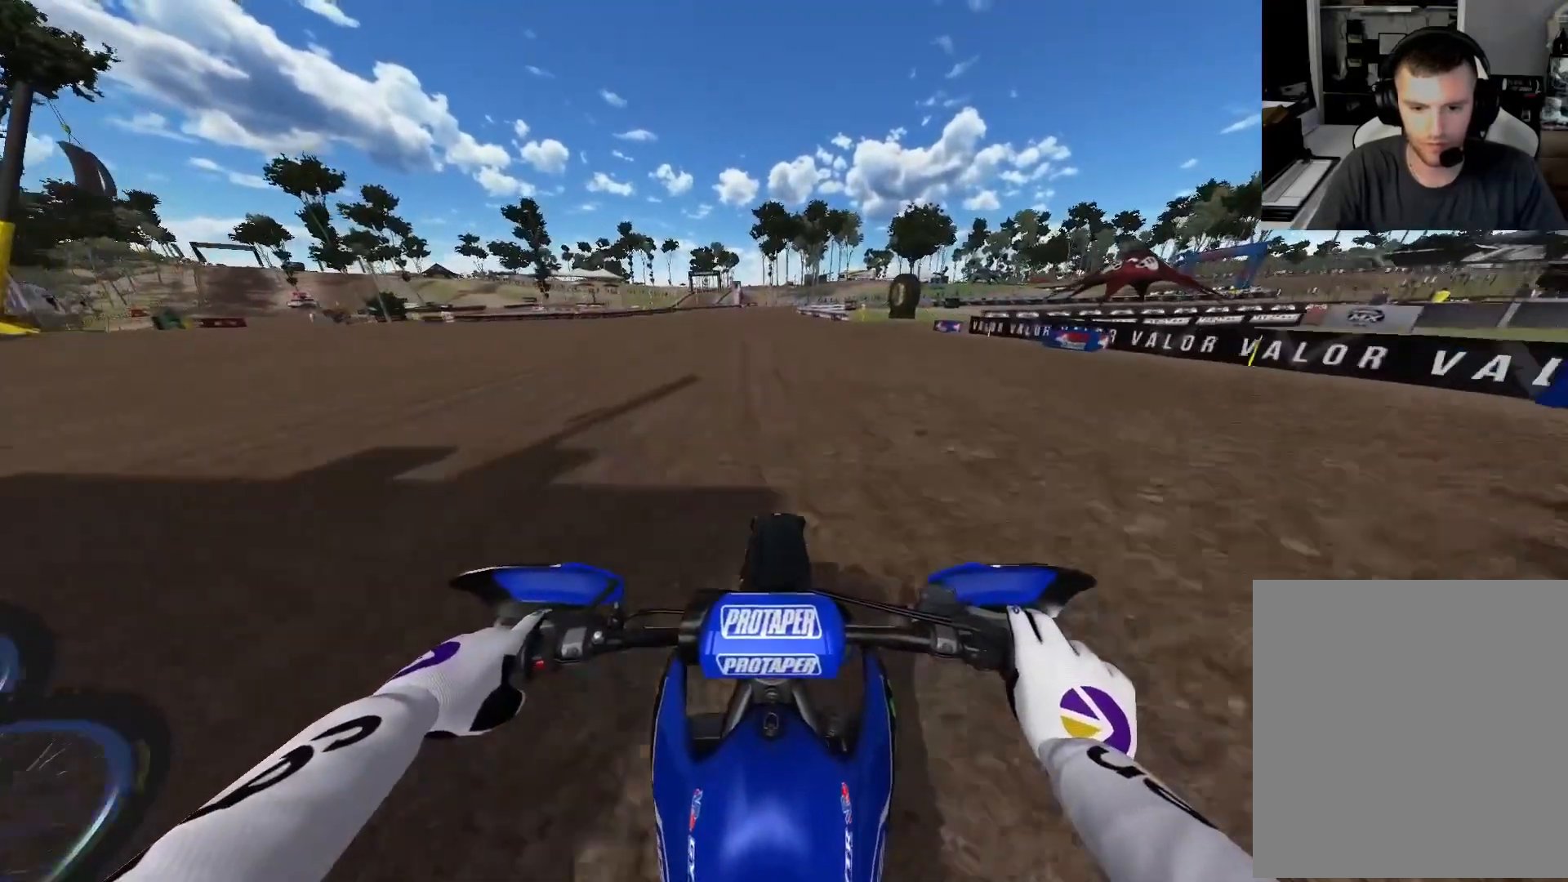
{"buttons": ["R2"], "left_stick": "center", "right_stick": "down", "events": [[217, "X", "down"], [317, "X", "up"]]}
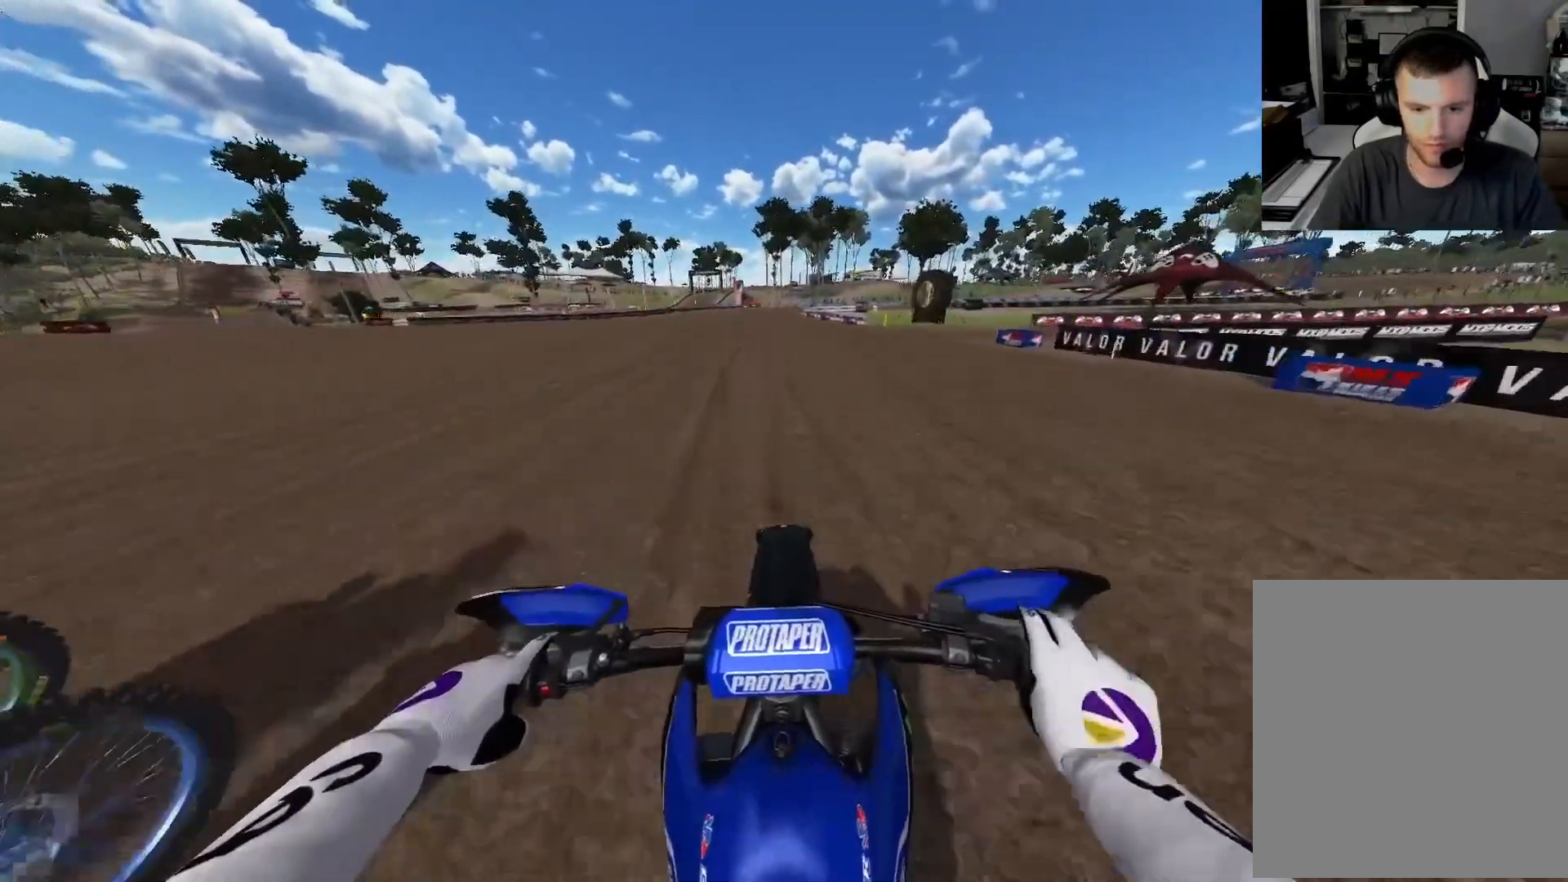
{"buttons": ["R2"], "left_stick": "center", "right_stick": "down", "events": []}
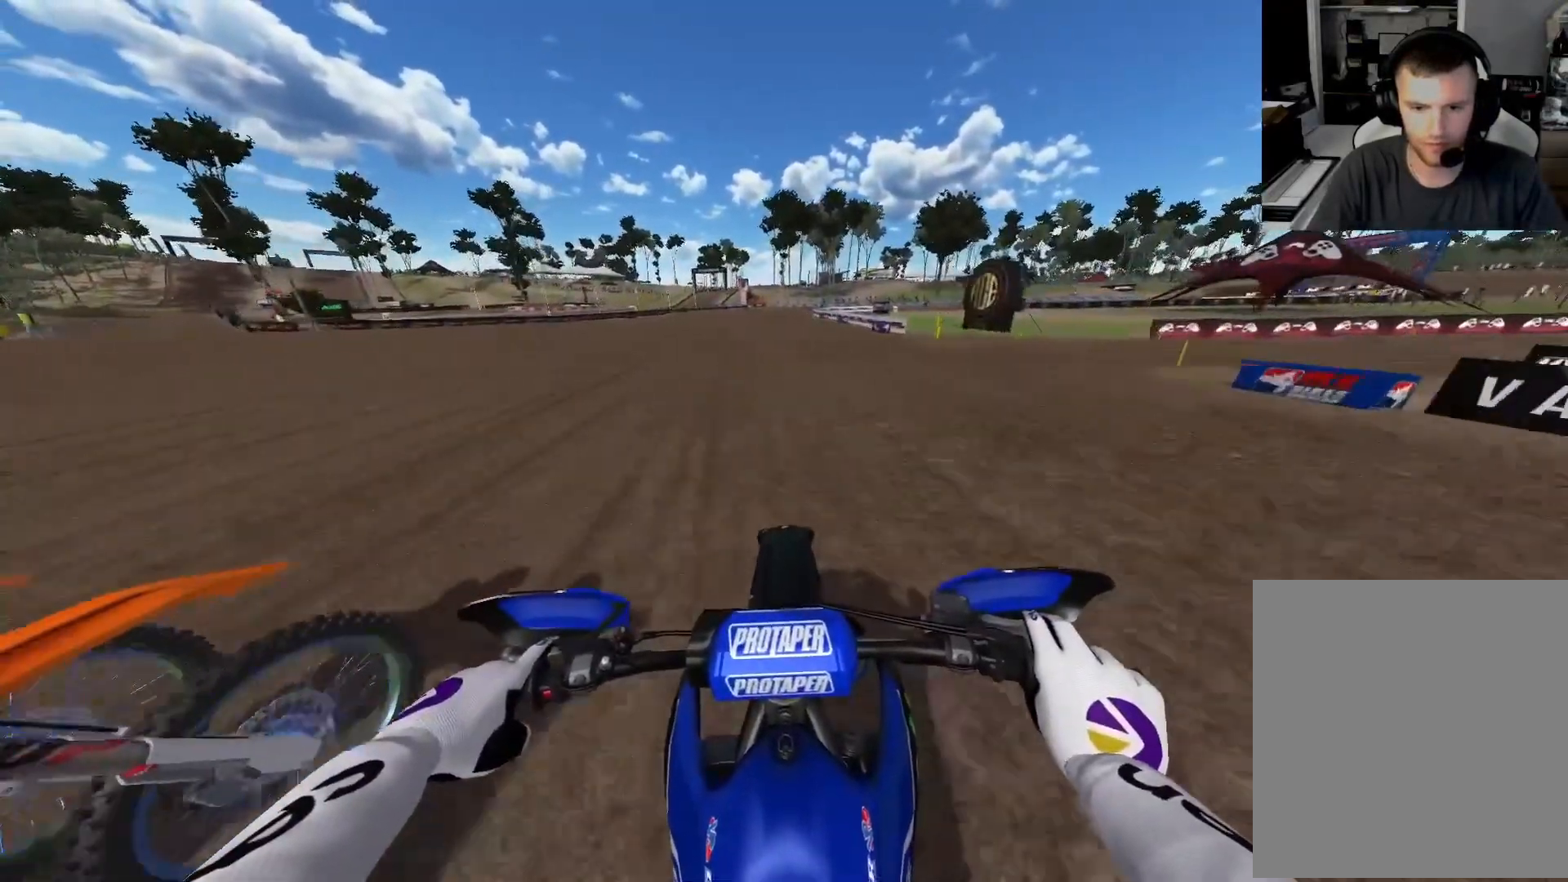
{"buttons": ["R2"], "left_stick": "center", "right_stick": "down", "events": []}
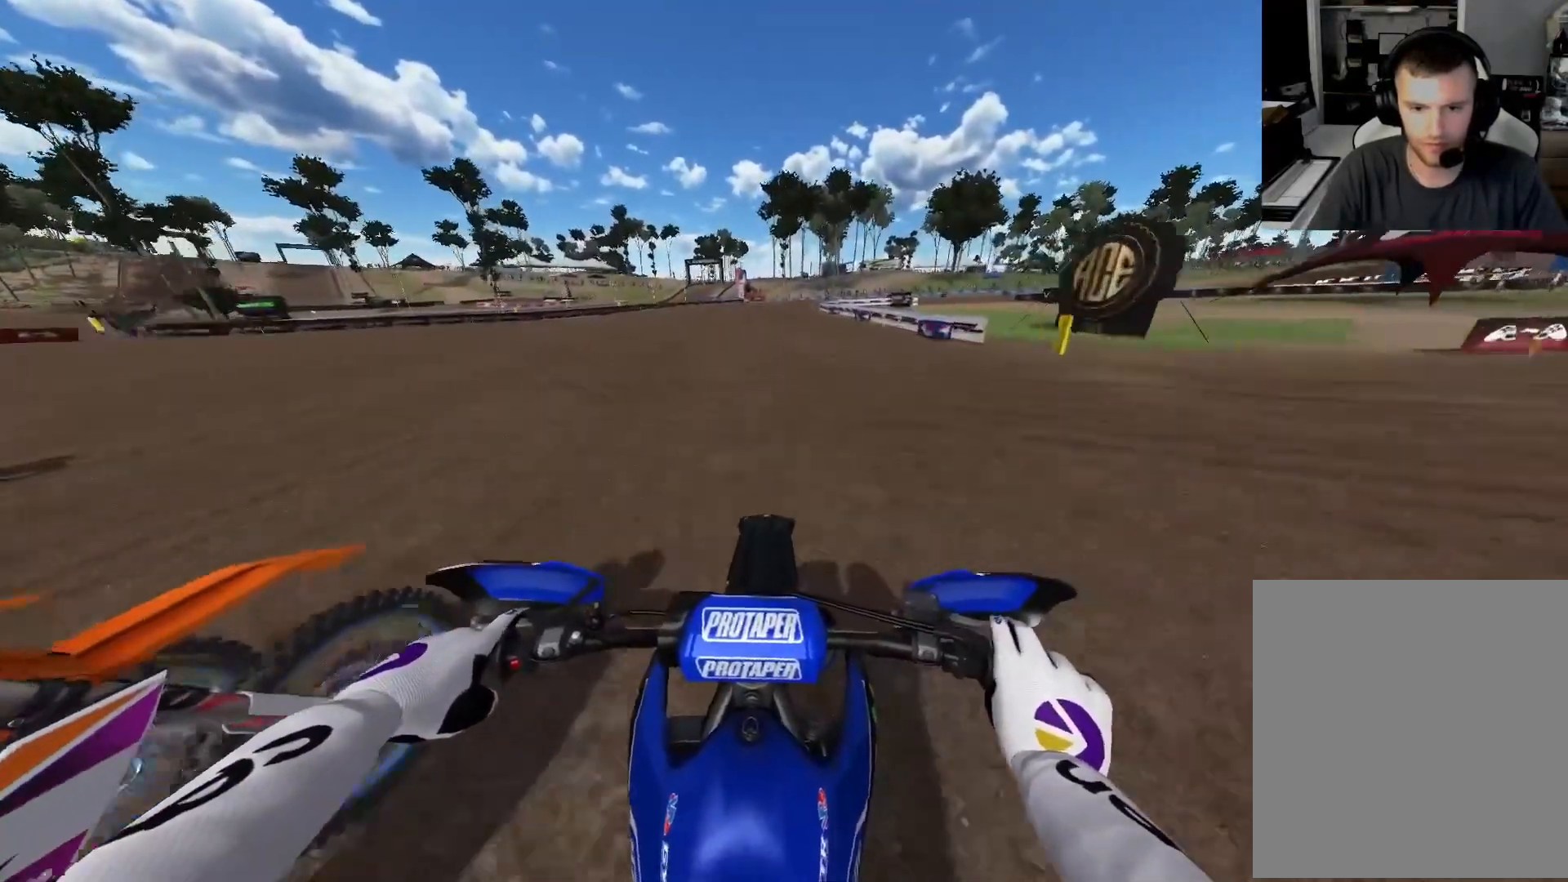
{"buttons": ["R2"], "left_stick": "center", "right_stick": "down", "events": []}
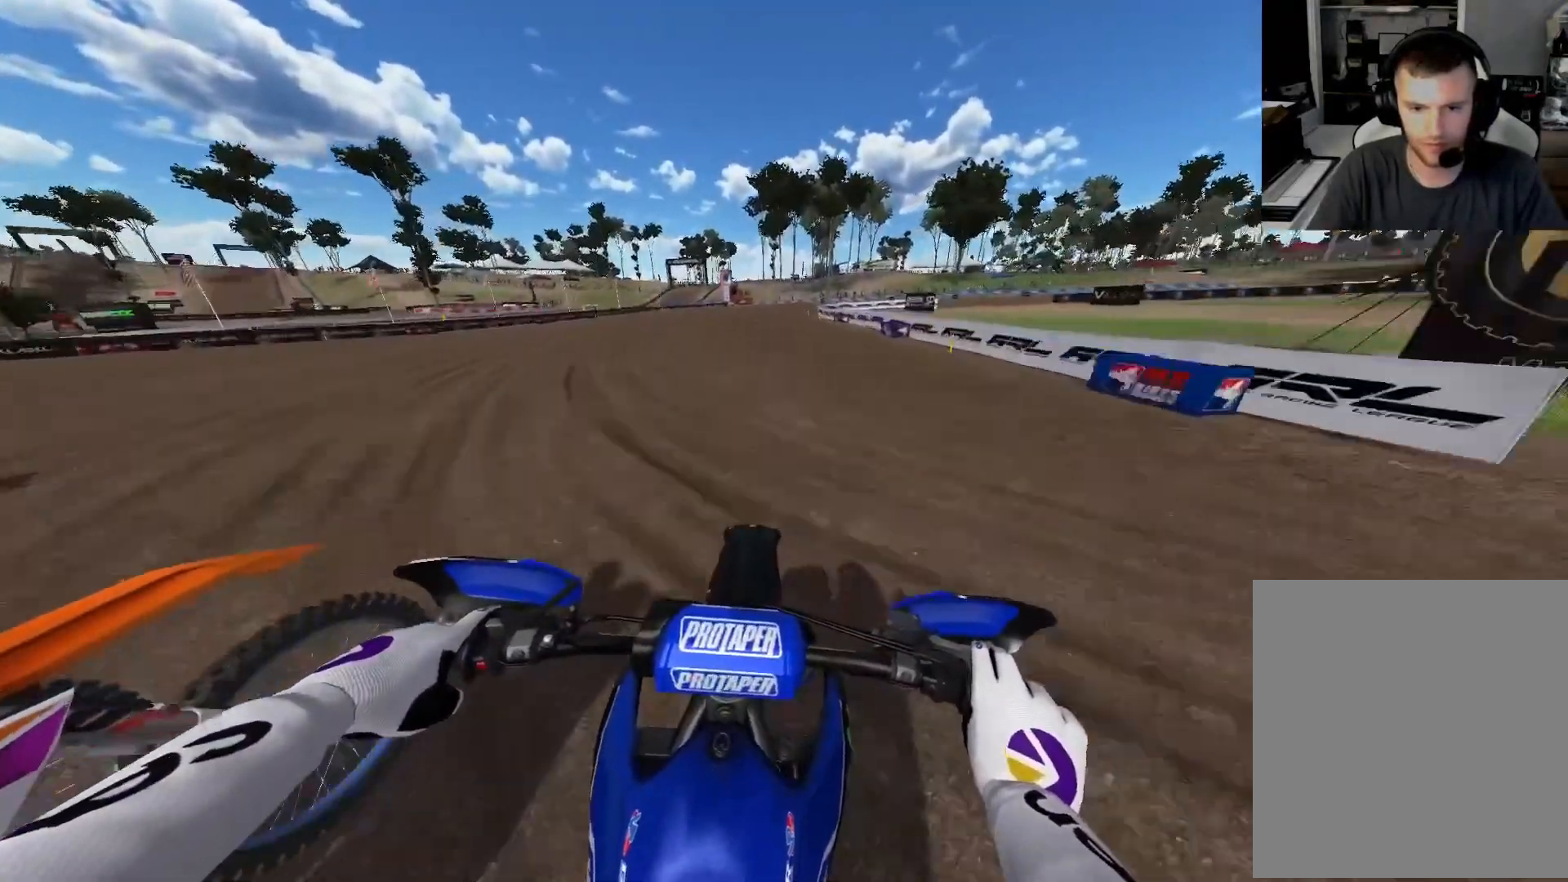
{"buttons": ["R2"], "left_stick": "center", "right_stick": "down", "events": []}
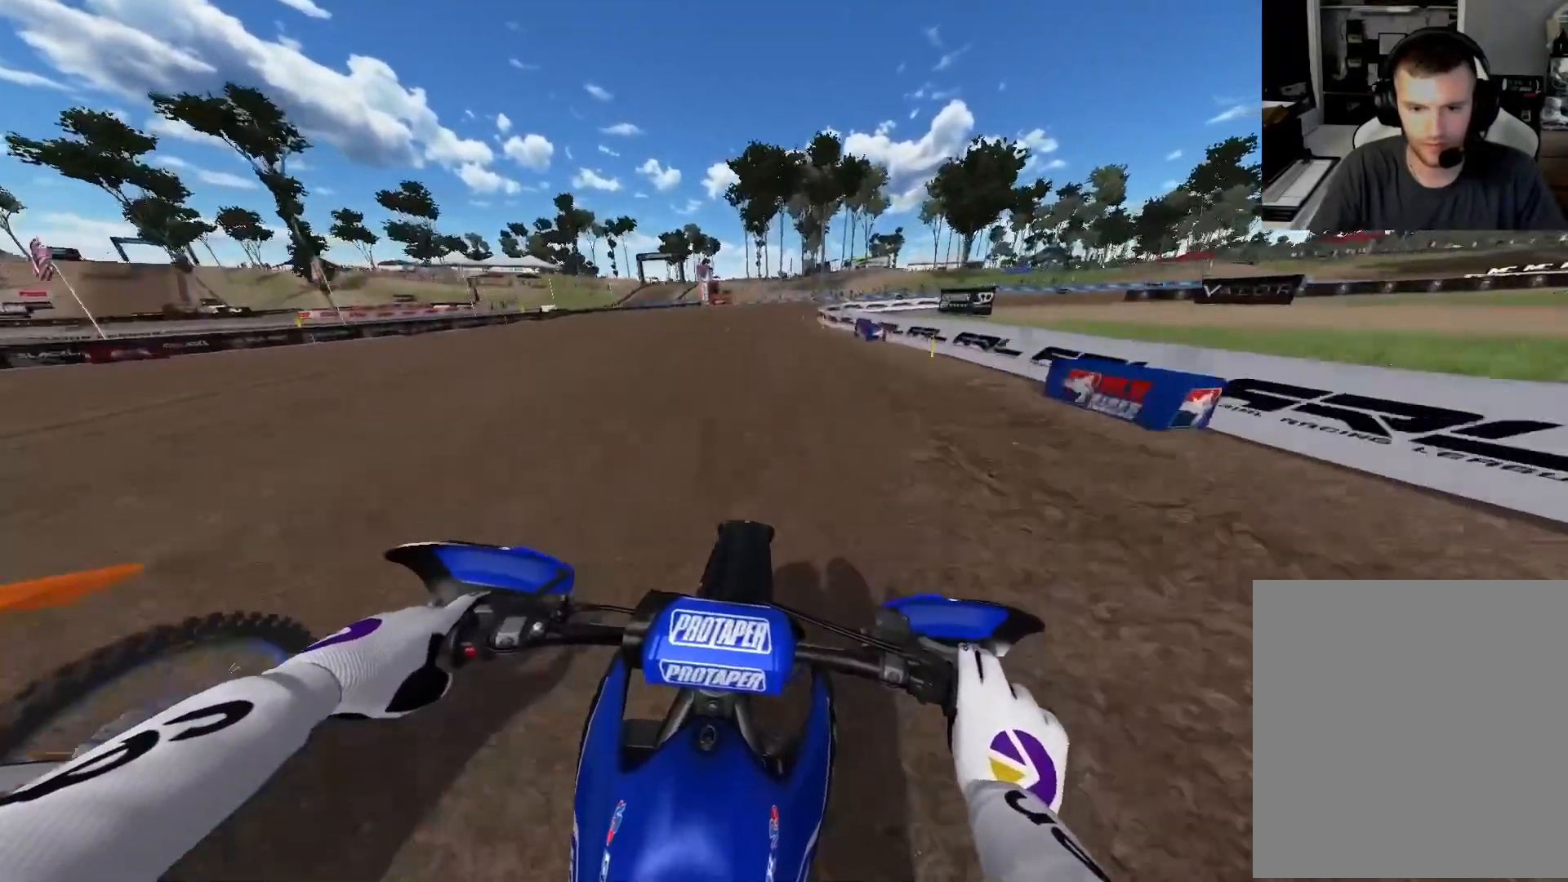
{"buttons": ["R2"], "left_stick": "center", "right_stick": "down", "events": [[250, "R3", "down"], [383, "R3", "up"]]}
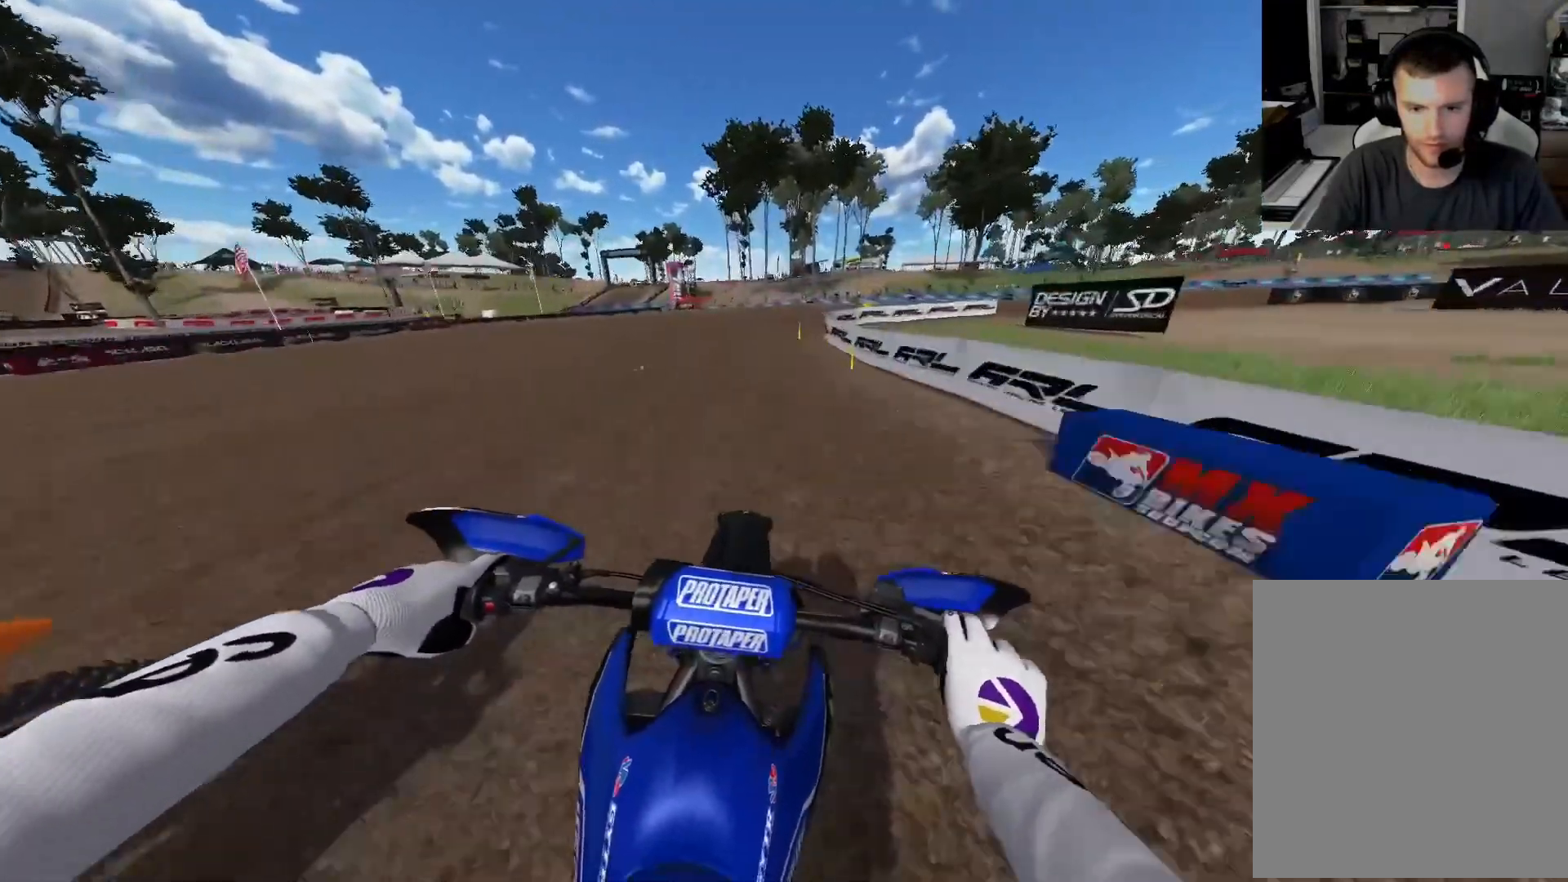
{"buttons": ["L2"], "left_stick": "right", "right_stick": "up-left", "events": [[17, "L2", "down"], [33, "R2", "up"], [50, "left_stick", "right"], [100, "right_stick", "center"], [383, "right_stick", "up-left"]]}